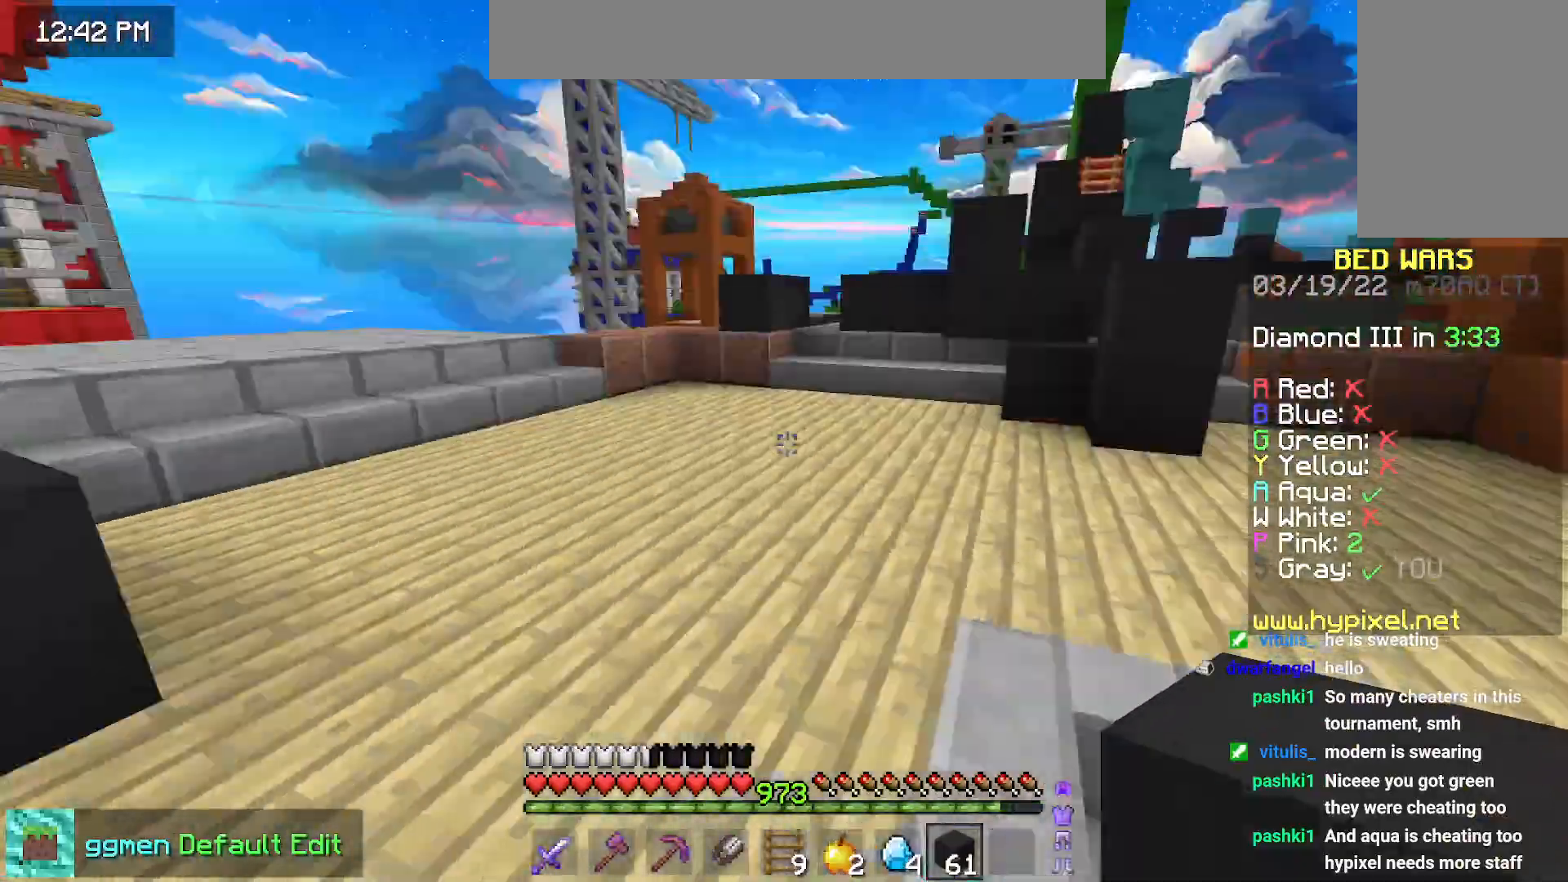
Gameplay with keyboard and mouse; each line is a JSON object with the keys and mouse buttons held at the frame after it. "events" lists presses ("down") and releases ("up") of "down", "left", "right", "space", "up", "mouse_left" and "mouse_right" between this image and that frame as [ms after this image, input, new state], when the widget could be followed in between. "mouse_left", "mouse_right" = the "left", "right" buttons of the "mouse" list. No other keys are recorded. Fast repeated clicks can show as one long hold. Mouse movement is not recorded.
{"keys": ["left"], "mouse": [], "events": [[101, "up", "down"], [301, "space", "down"], [451, "space", "up"], [484, "up", "up"]]}
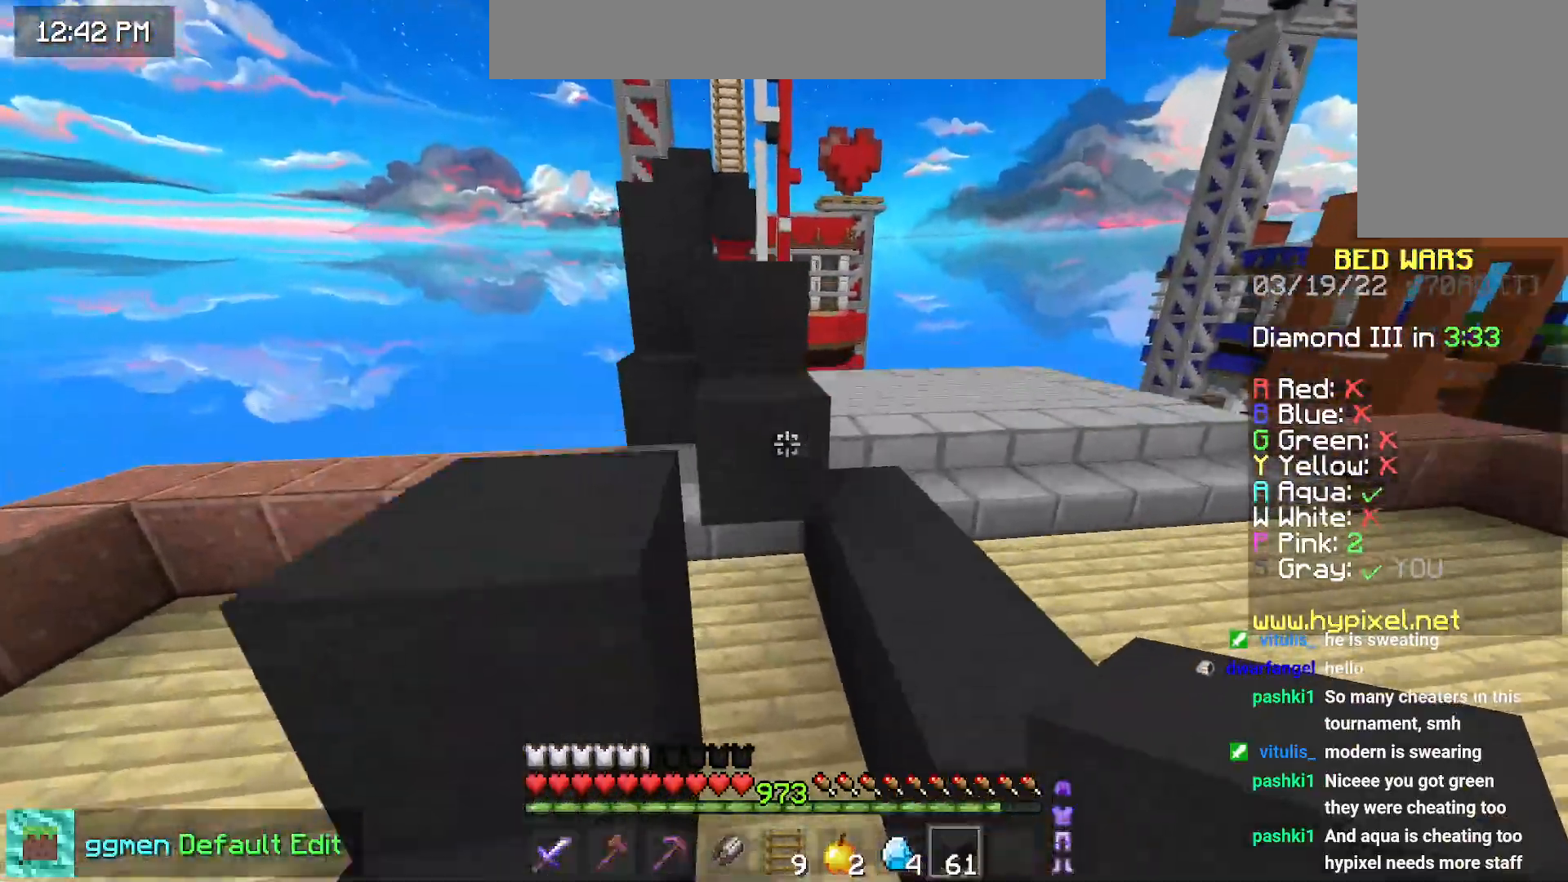
{"keys": [], "mouse": [], "events": [[150, "left", "up"]]}
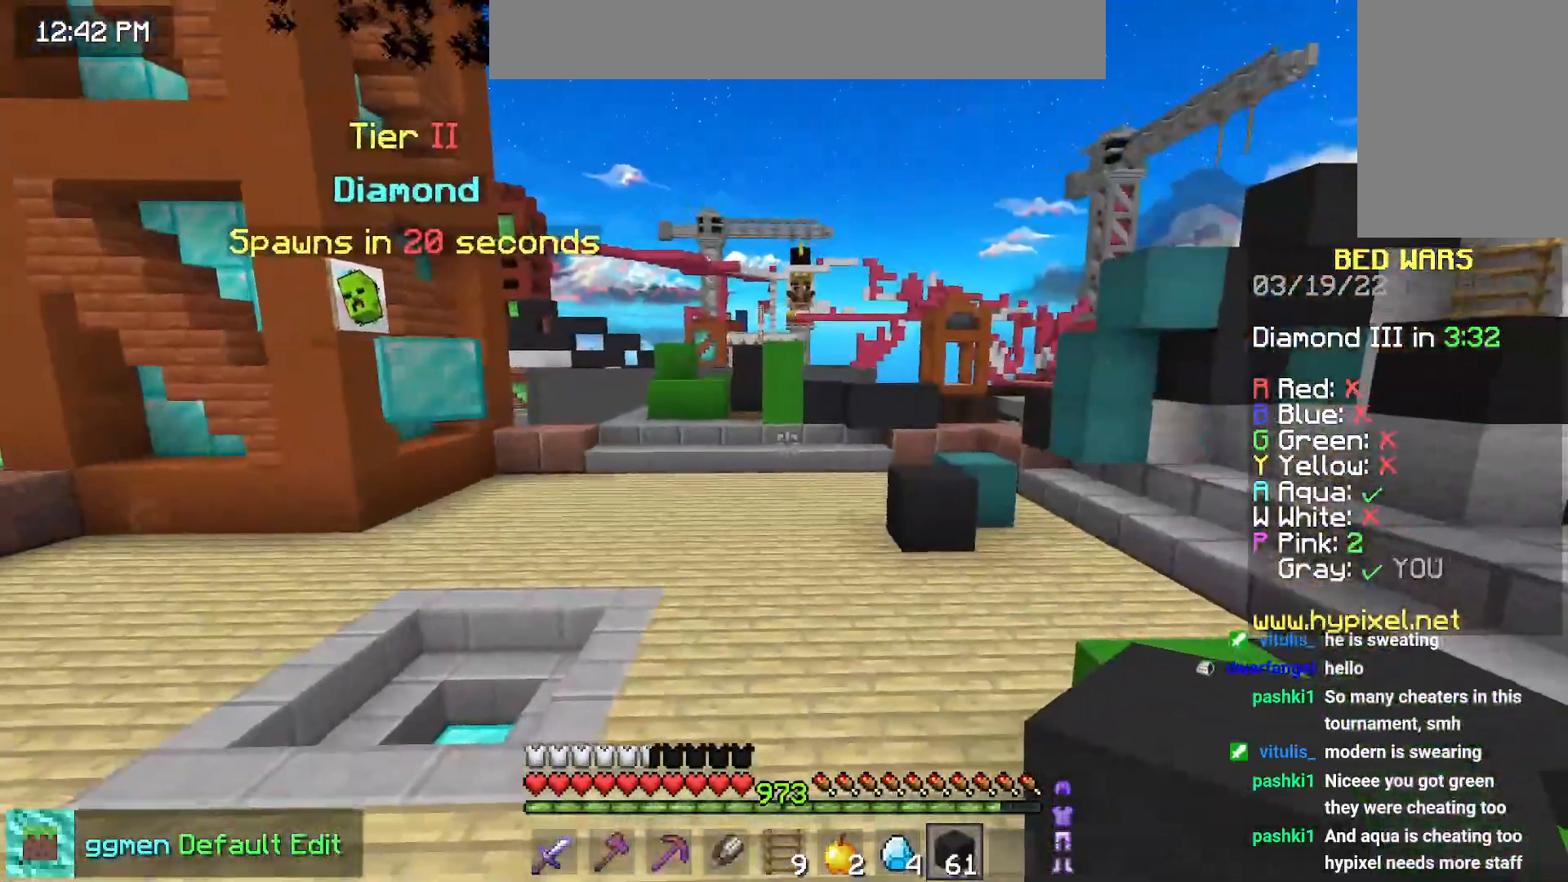
{"keys": ["left"], "mouse": [], "events": [[101, "right", "down"], [351, "down", "down"], [401, "right", "up"], [451, "down", "up"], [468, "left", "down"]]}
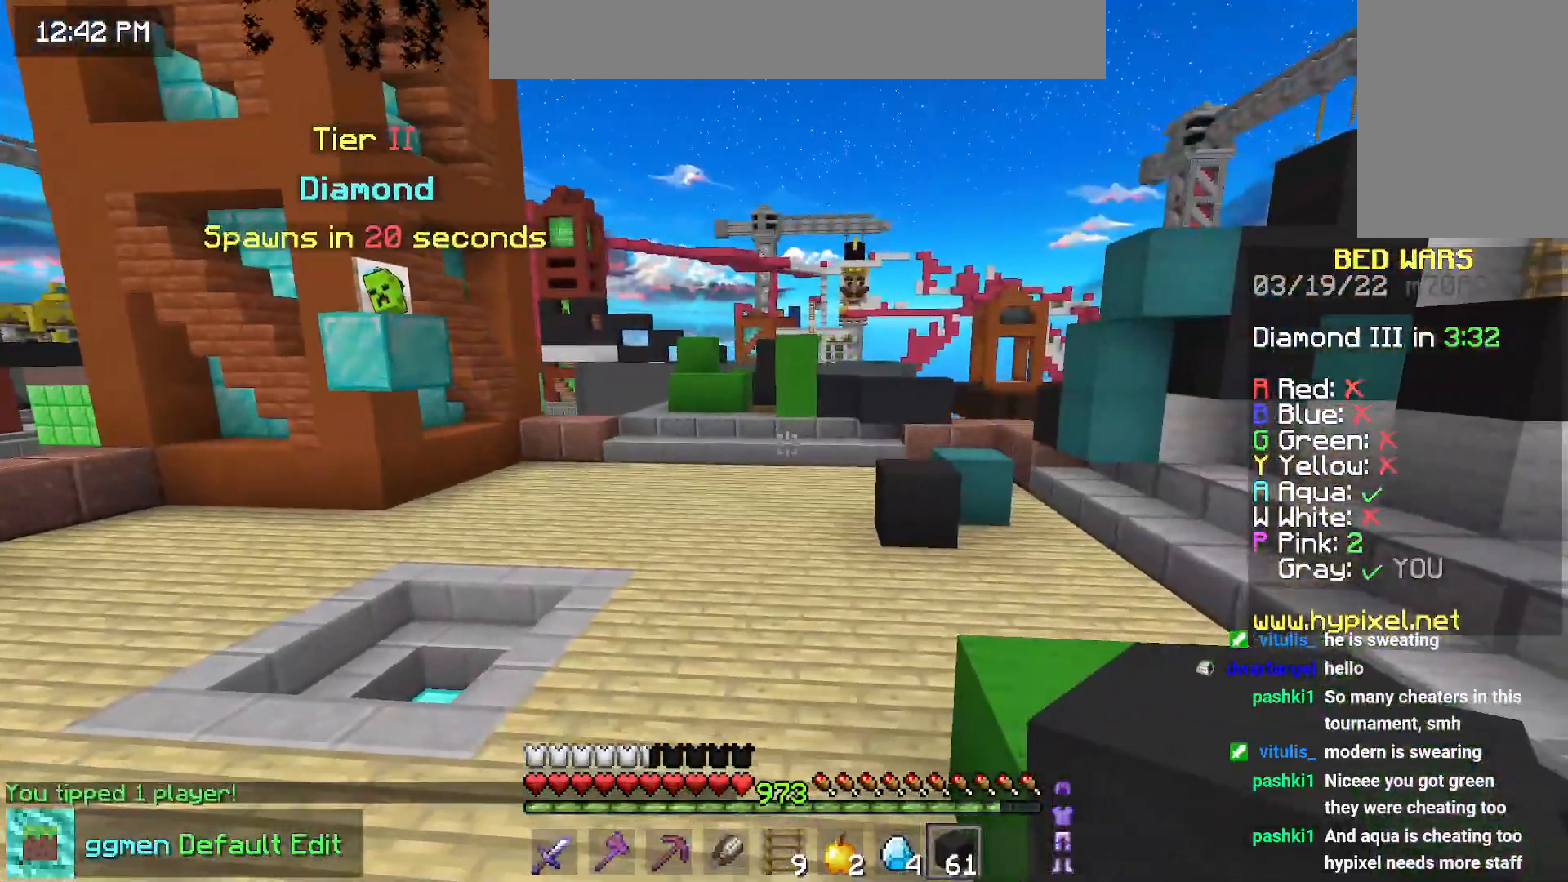
{"keys": ["down"], "mouse": [], "events": [[267, "down", "down"], [284, "left", "up"], [367, "down", "up"], [500, "down", "down"]]}
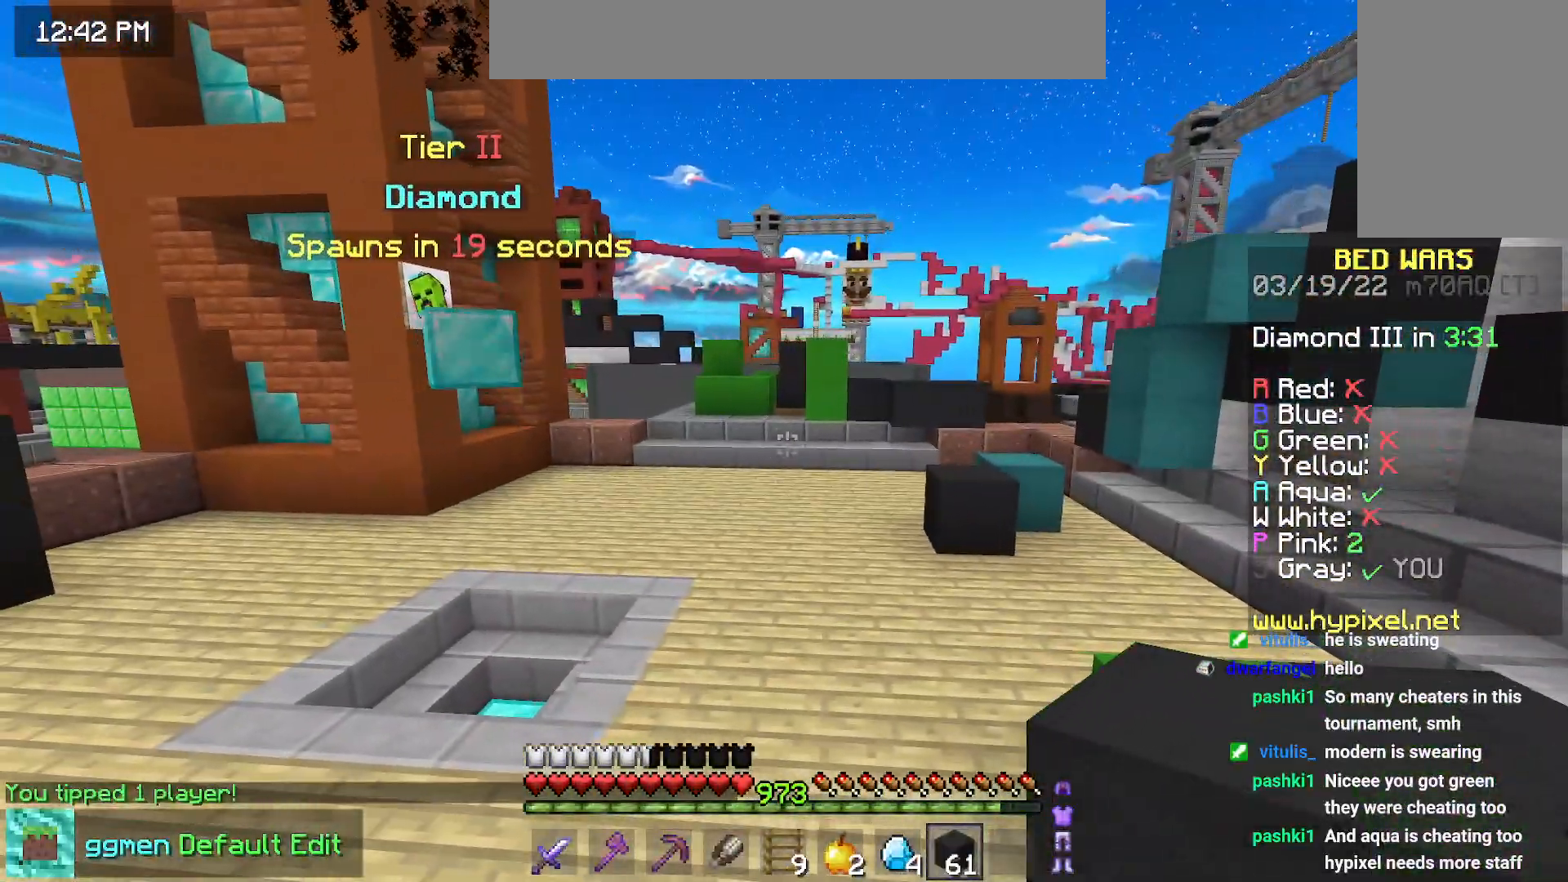
{"keys": ["left"], "mouse": [], "events": [[117, "right", "down"], [184, "down", "up"], [401, "left", "down"], [434, "right", "up"]]}
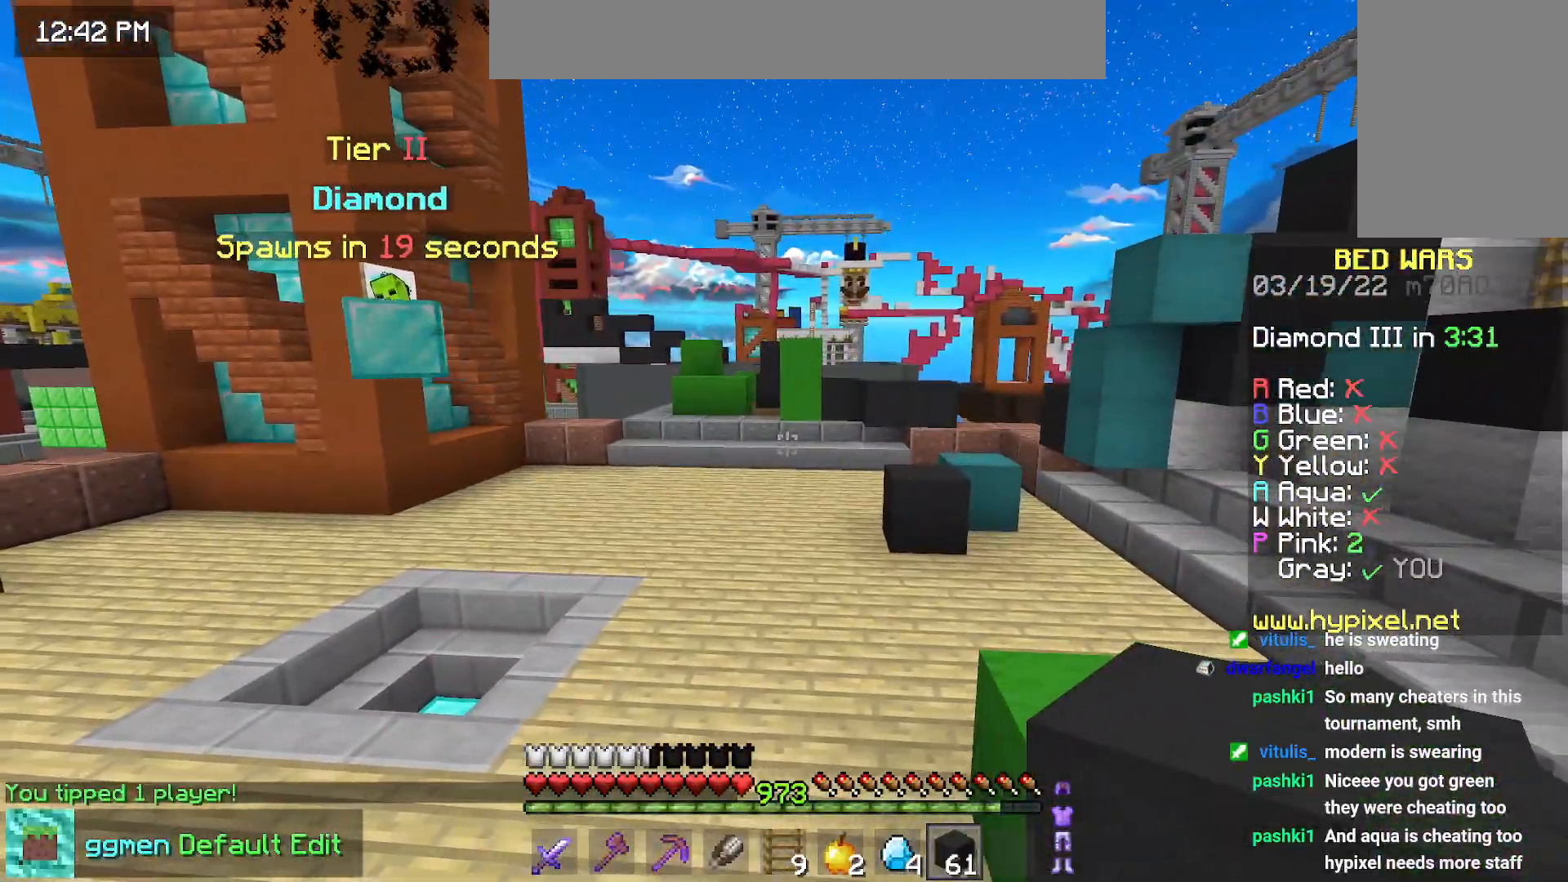
{"keys": ["right"], "mouse": [], "events": [[50, "right", "down"], [67, "left", "up"], [217, "left", "down"], [217, "right", "up"], [350, "right", "down"], [400, "left", "up"]]}
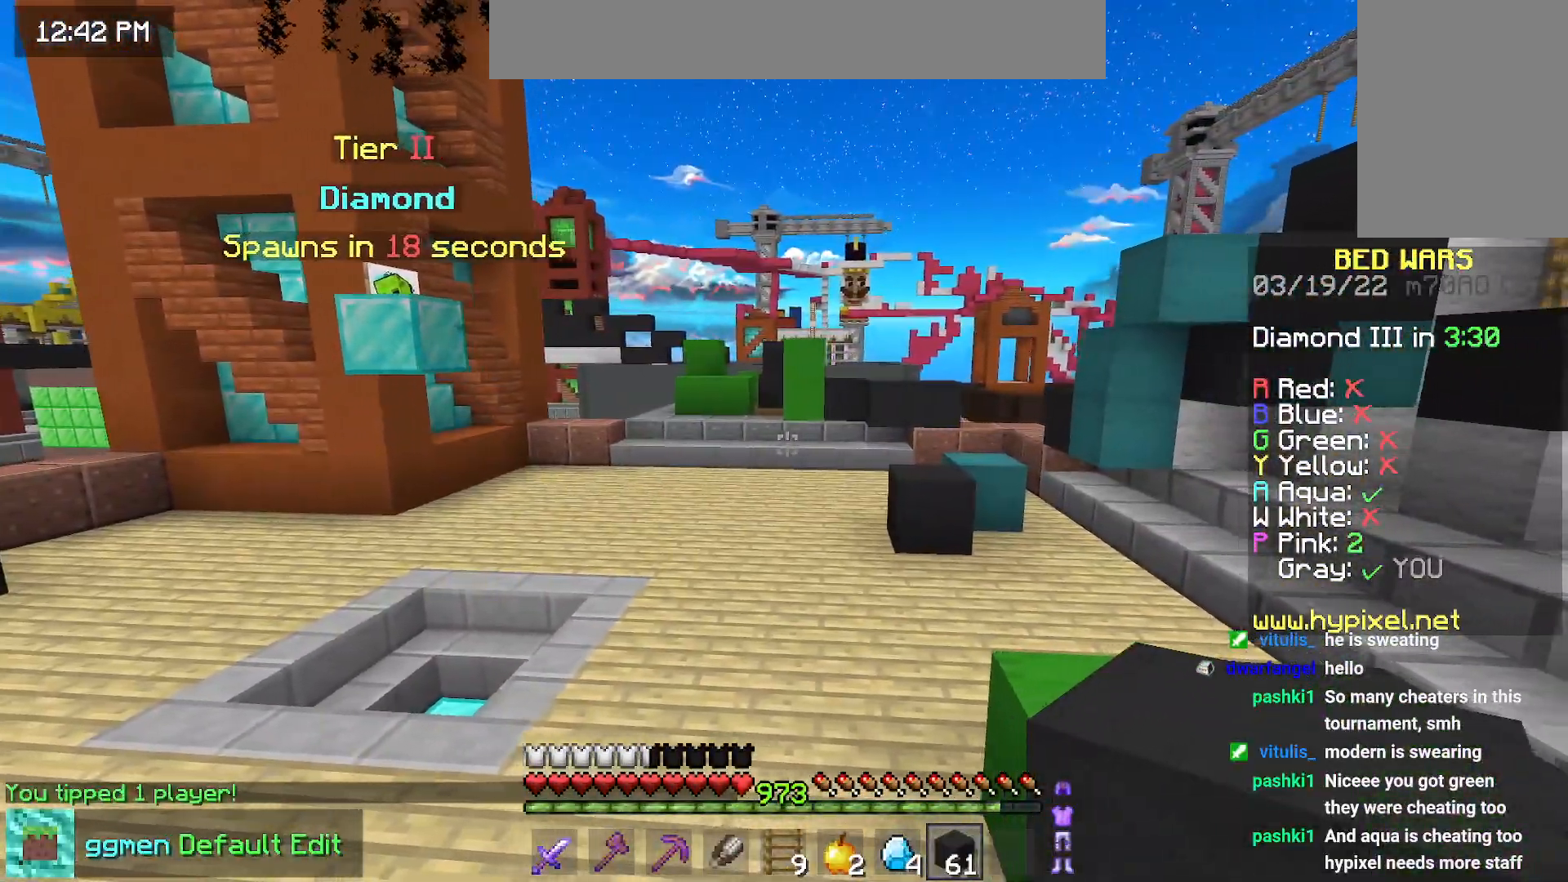
{"keys": ["right", "up"], "mouse": [], "events": [[34, "right", "up"], [84, "up", "down"], [167, "space", "down"], [384, "space", "up"], [418, "right", "down"]]}
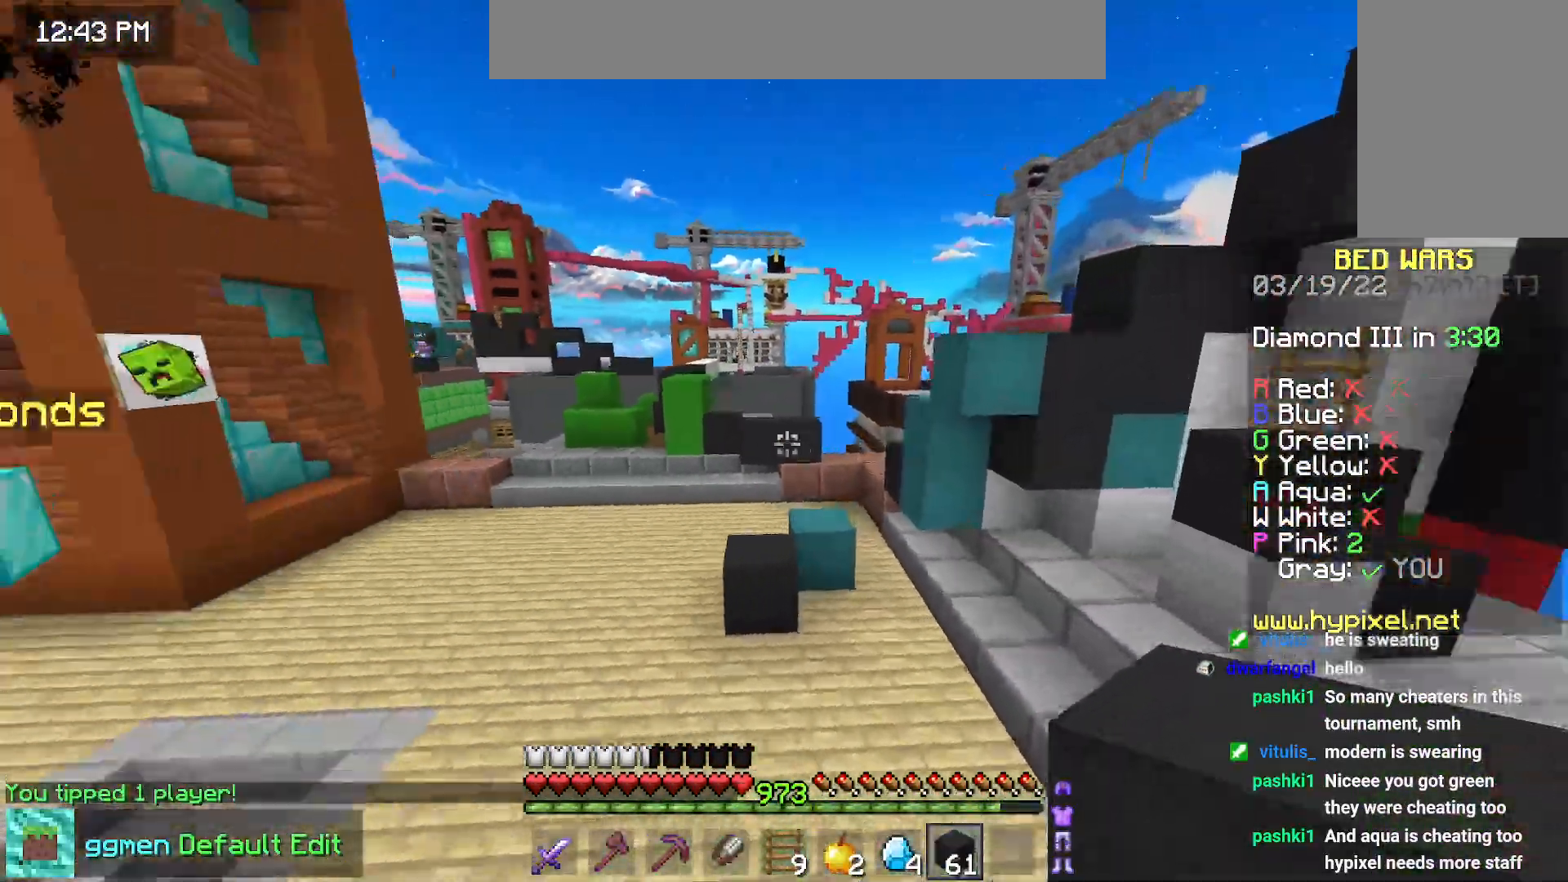
{"keys": ["left", "space", "up"], "mouse": ["right"], "events": [[267, "space", "down"], [317, "right", "up"], [467, "left", "down"], [467, "mouse_right", "down"]]}
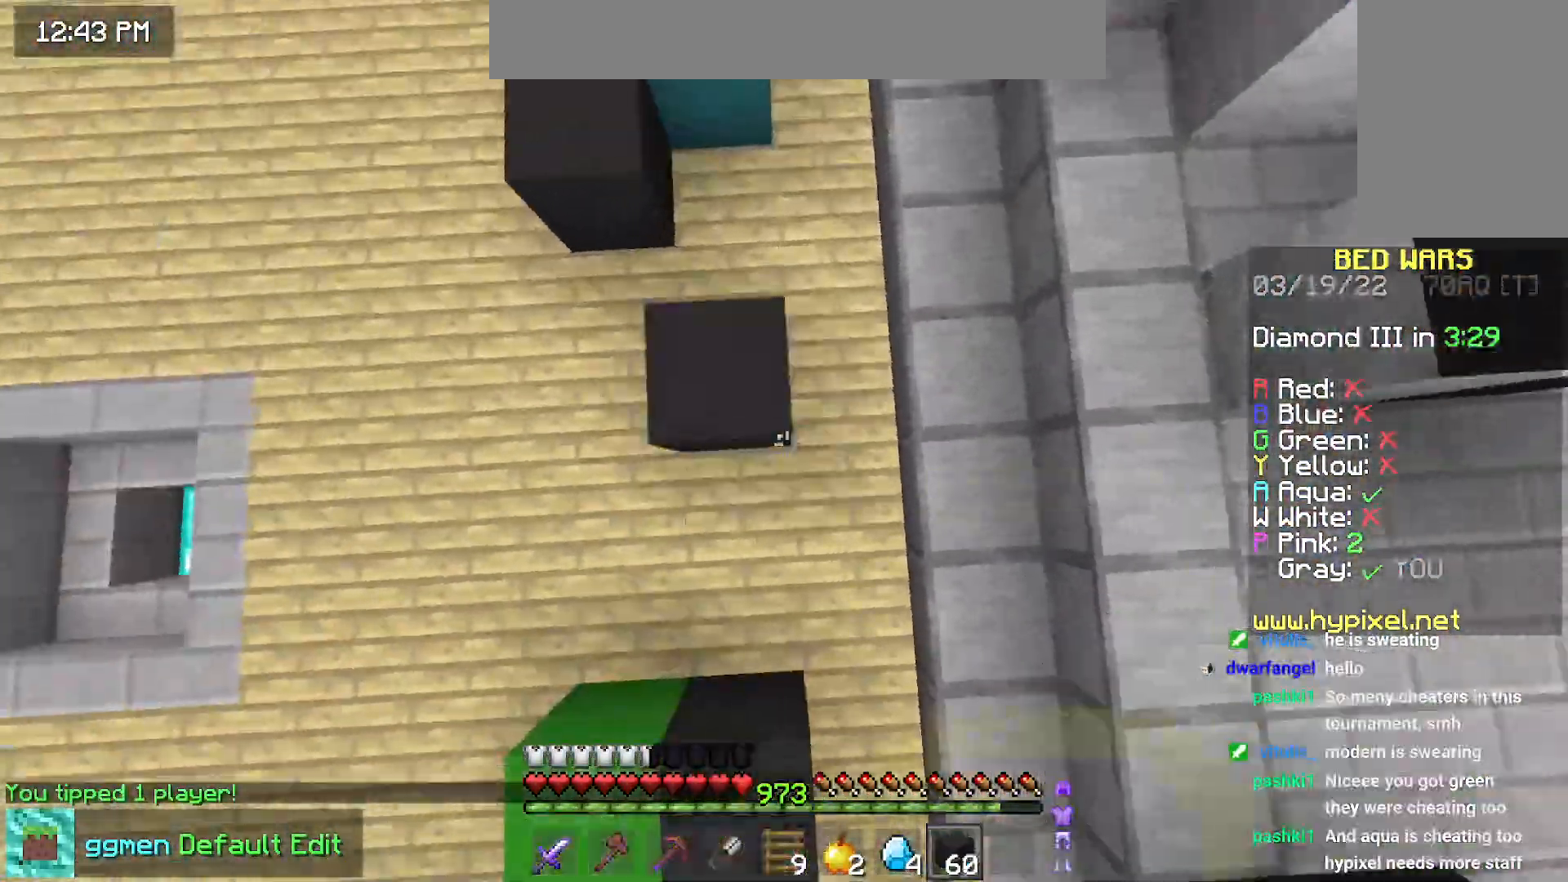
{"keys": ["right", "space", "up"], "mouse": ["right"], "events": [[167, "mouse_right", "up"], [334, "left", "up"], [434, "right", "down"], [501, "mouse_right", "down"]]}
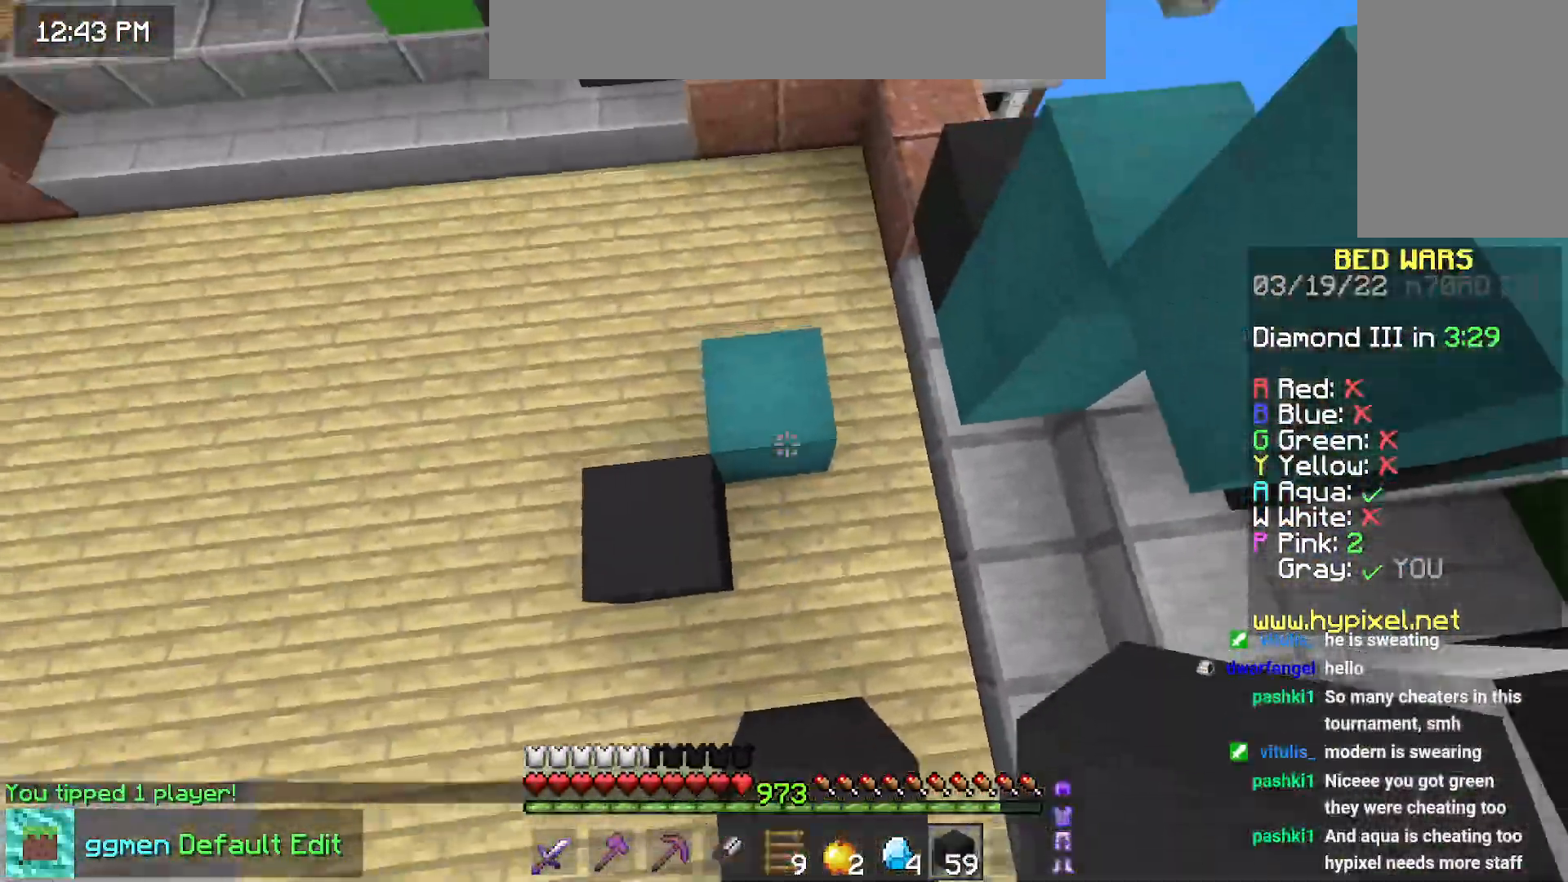
{"keys": ["left"], "mouse": [], "events": [[100, "space", "up"], [117, "right", "up"], [217, "mouse_right", "up"], [250, "left", "down"], [284, "up", "up"], [417, "space", "down"], [450, "space", "up"]]}
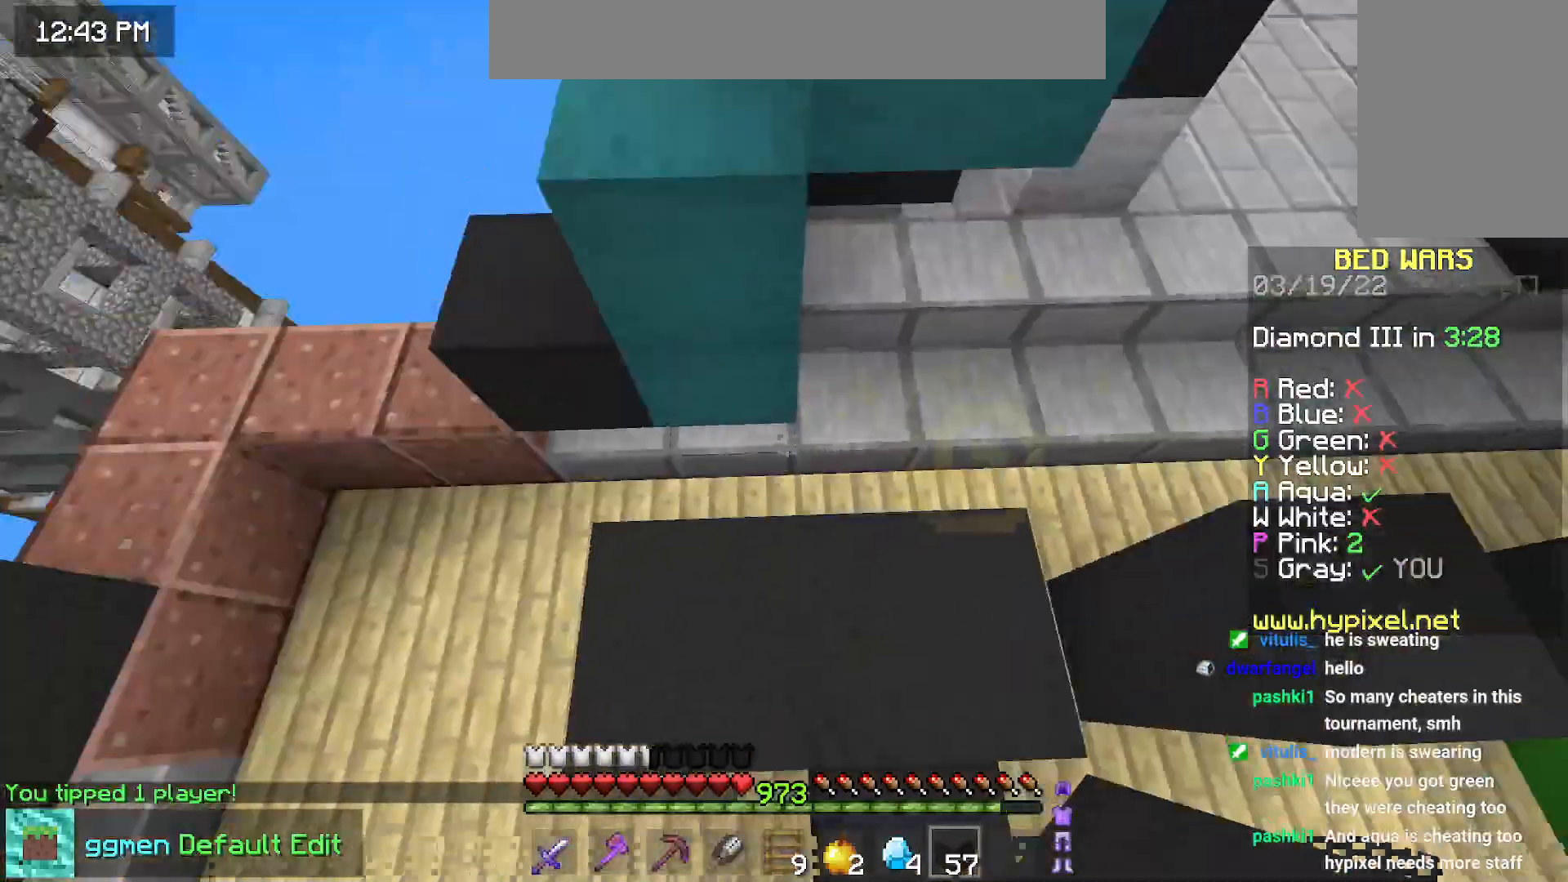
{"keys": ["space", "up"], "mouse": [], "events": [[84, "up", "down"], [117, "left", "up"], [167, "space", "down"], [234, "up", "up"], [284, "mouse_right", "down"], [334, "up", "down"], [368, "mouse_right", "up"]]}
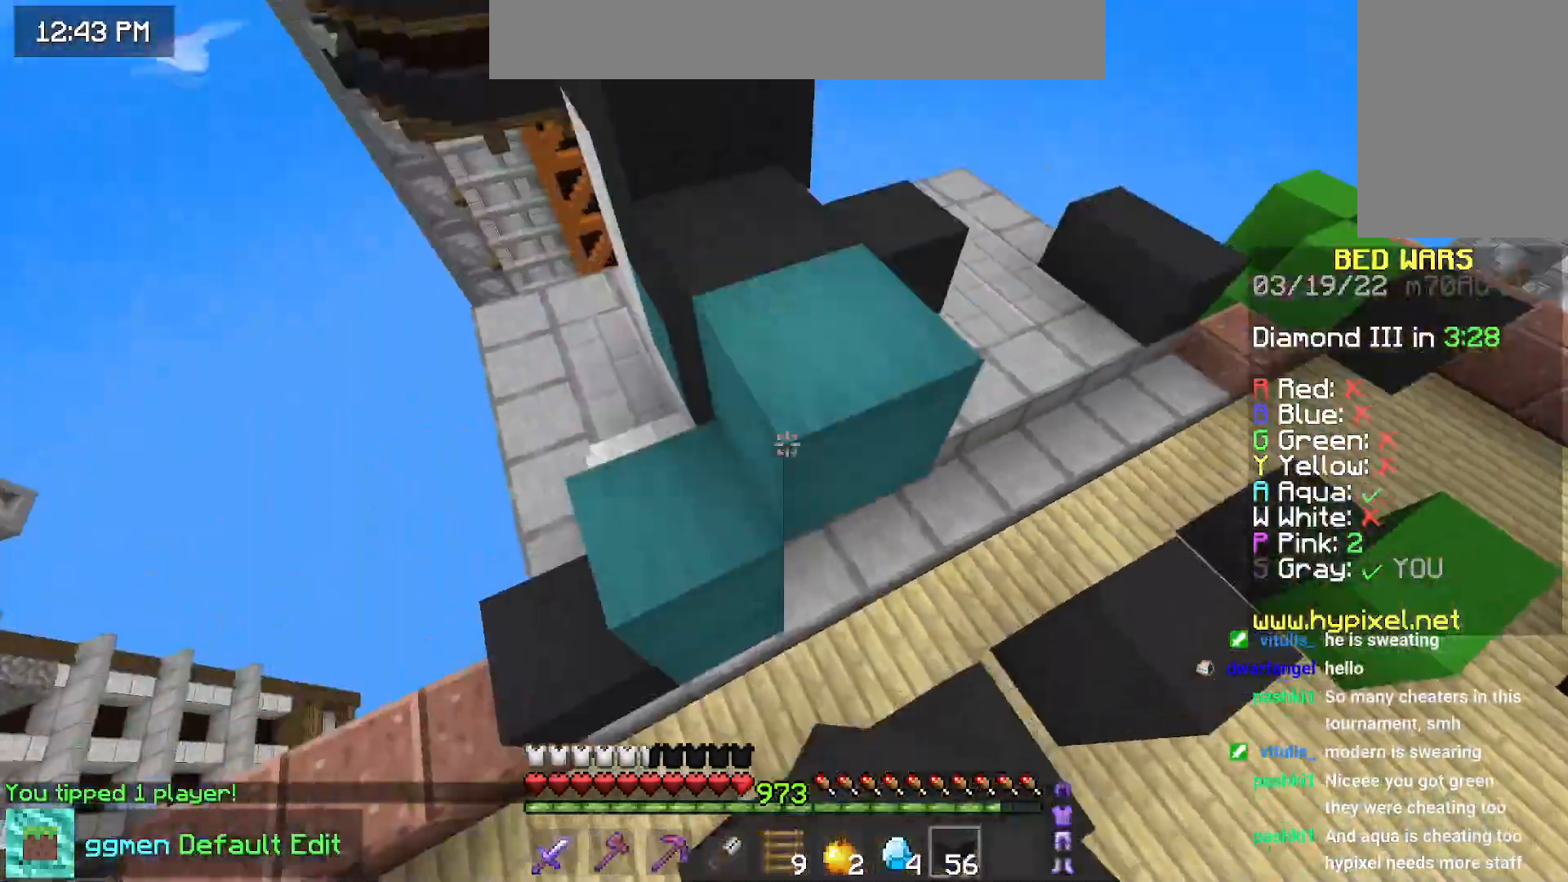
{"keys": ["left", "space", "up"], "mouse": [], "events": [[234, "space", "up"], [367, "space", "down"], [417, "left", "down"]]}
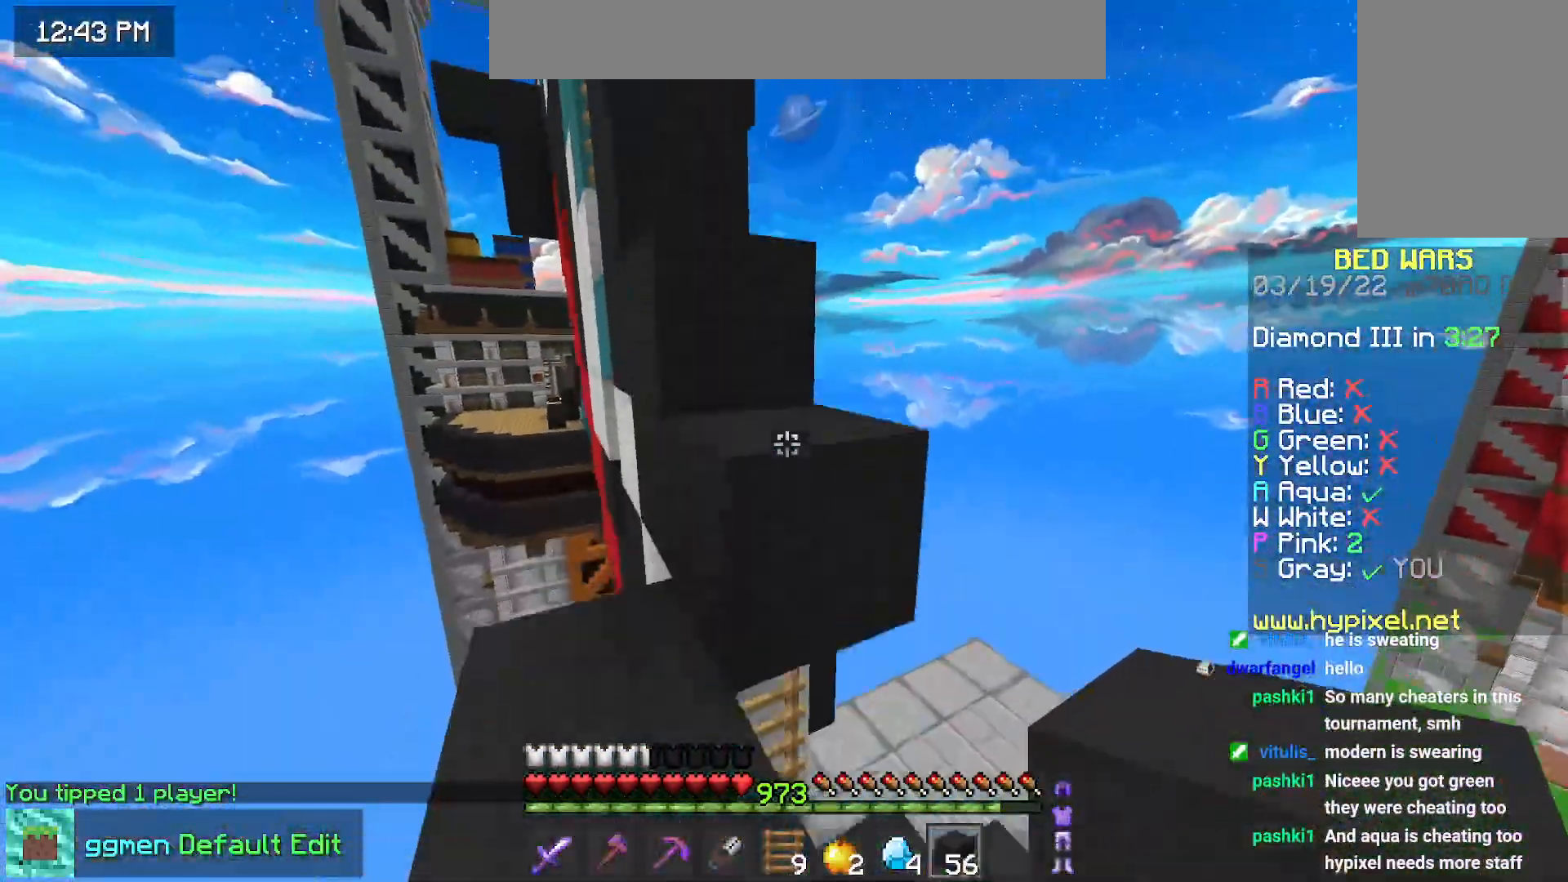
{"keys": ["up"], "mouse": [], "events": [[50, "space", "up"], [100, "left", "up"], [167, "left", "down"], [217, "space", "down"], [350, "left", "up"], [500, "space", "up"]]}
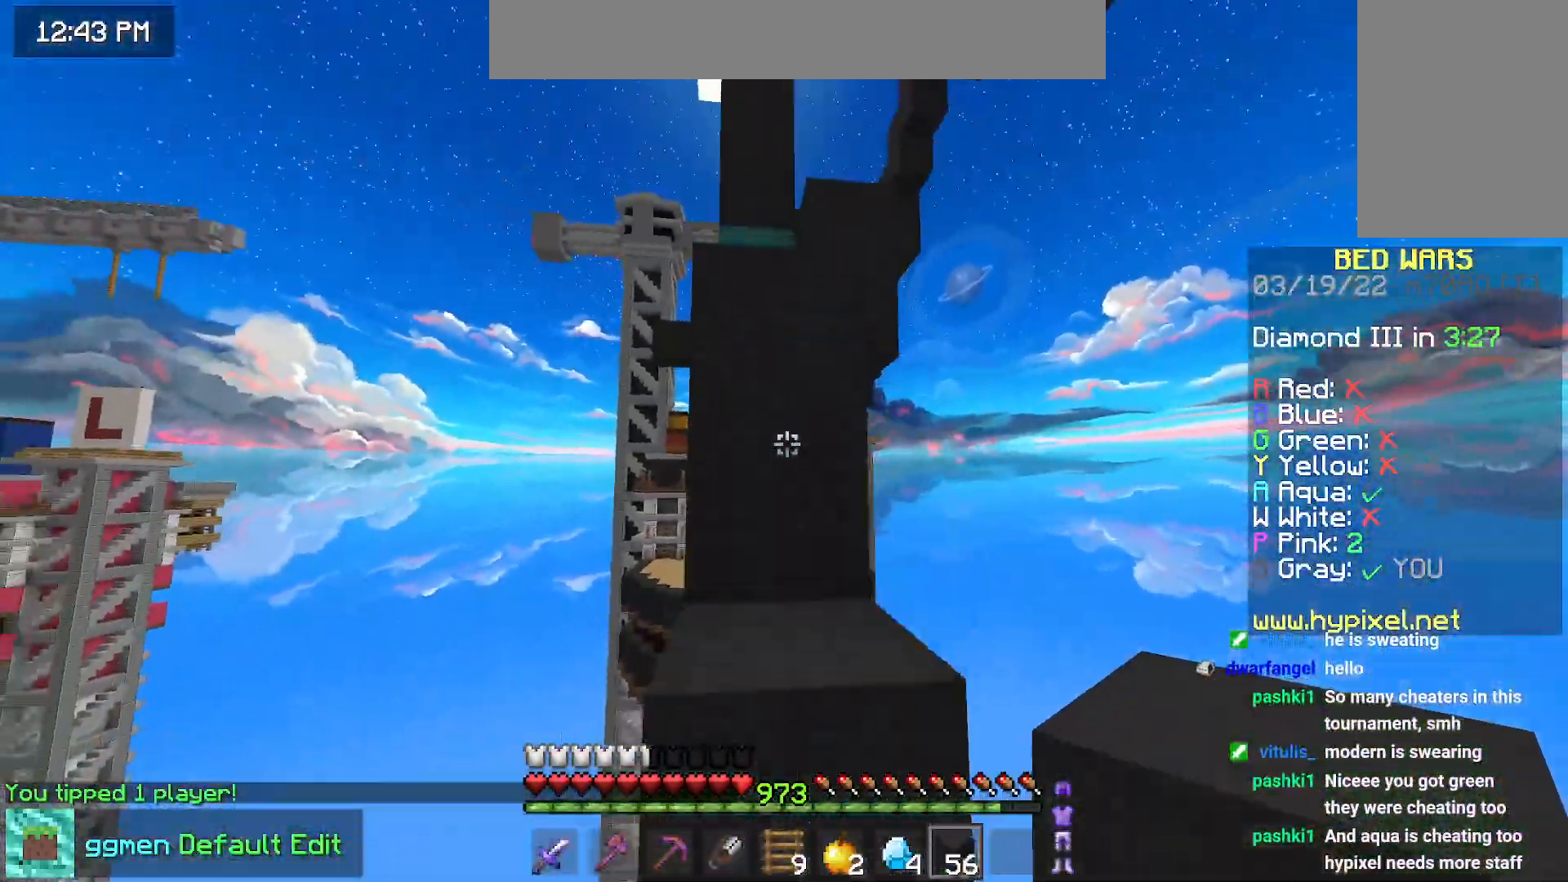
{"keys": ["up"], "mouse": ["right"], "events": [[234, "space", "down"], [367, "left", "down"], [401, "mouse_right", "down"], [467, "space", "up"], [484, "left", "up"]]}
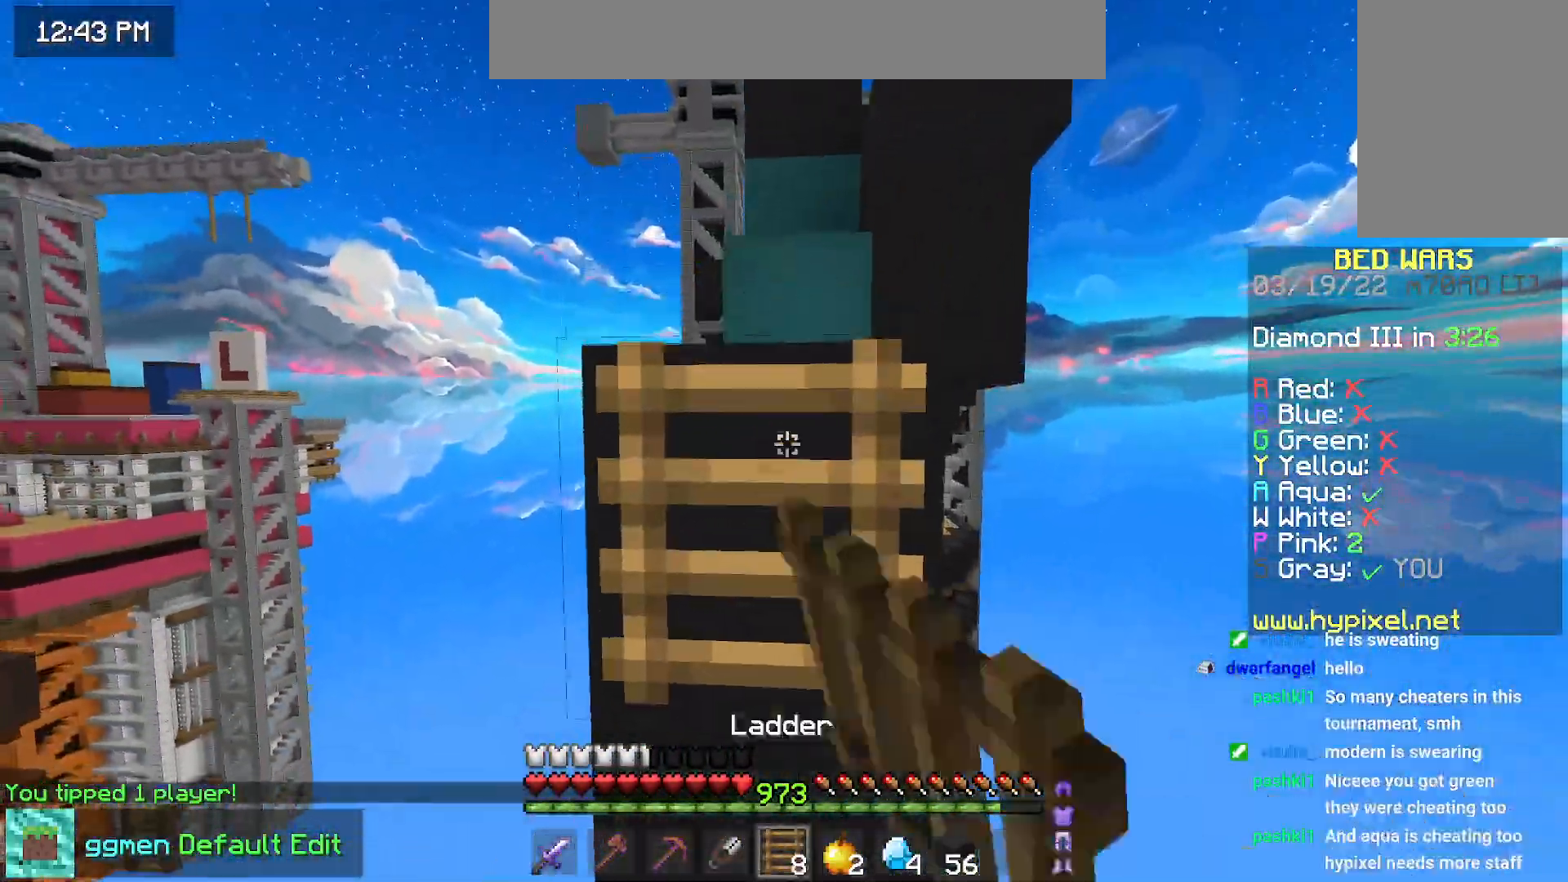
{"keys": ["space", "up"], "mouse": [], "events": [[50, "mouse_right", "up"], [133, "space", "down"]]}
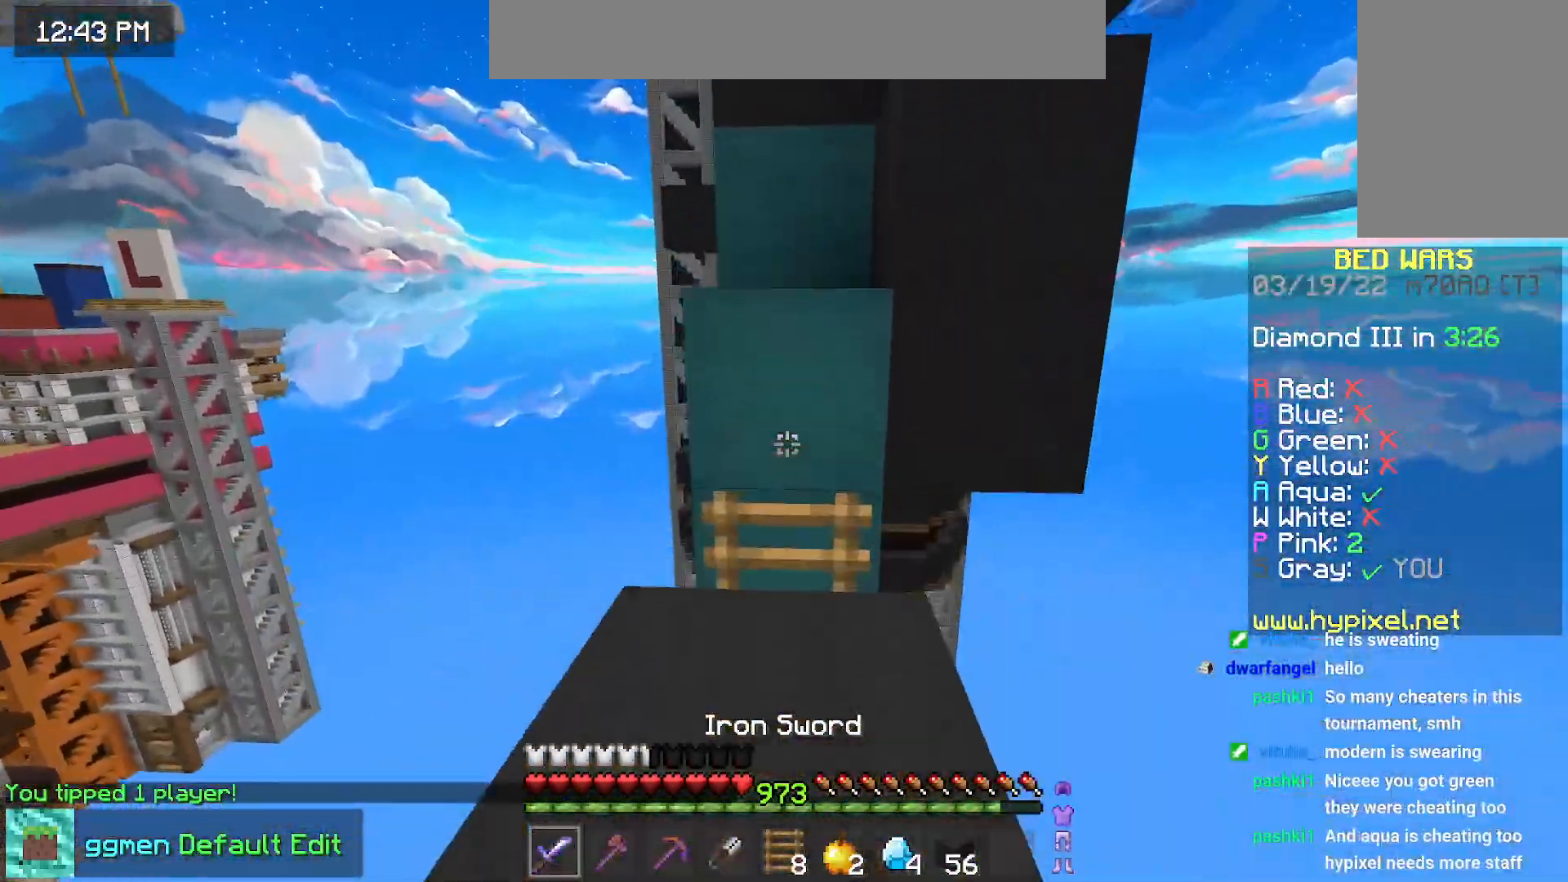
{"keys": [], "mouse": [], "events": [[134, "space", "up"], [234, "left", "down"], [301, "left", "up"], [484, "up", "up"]]}
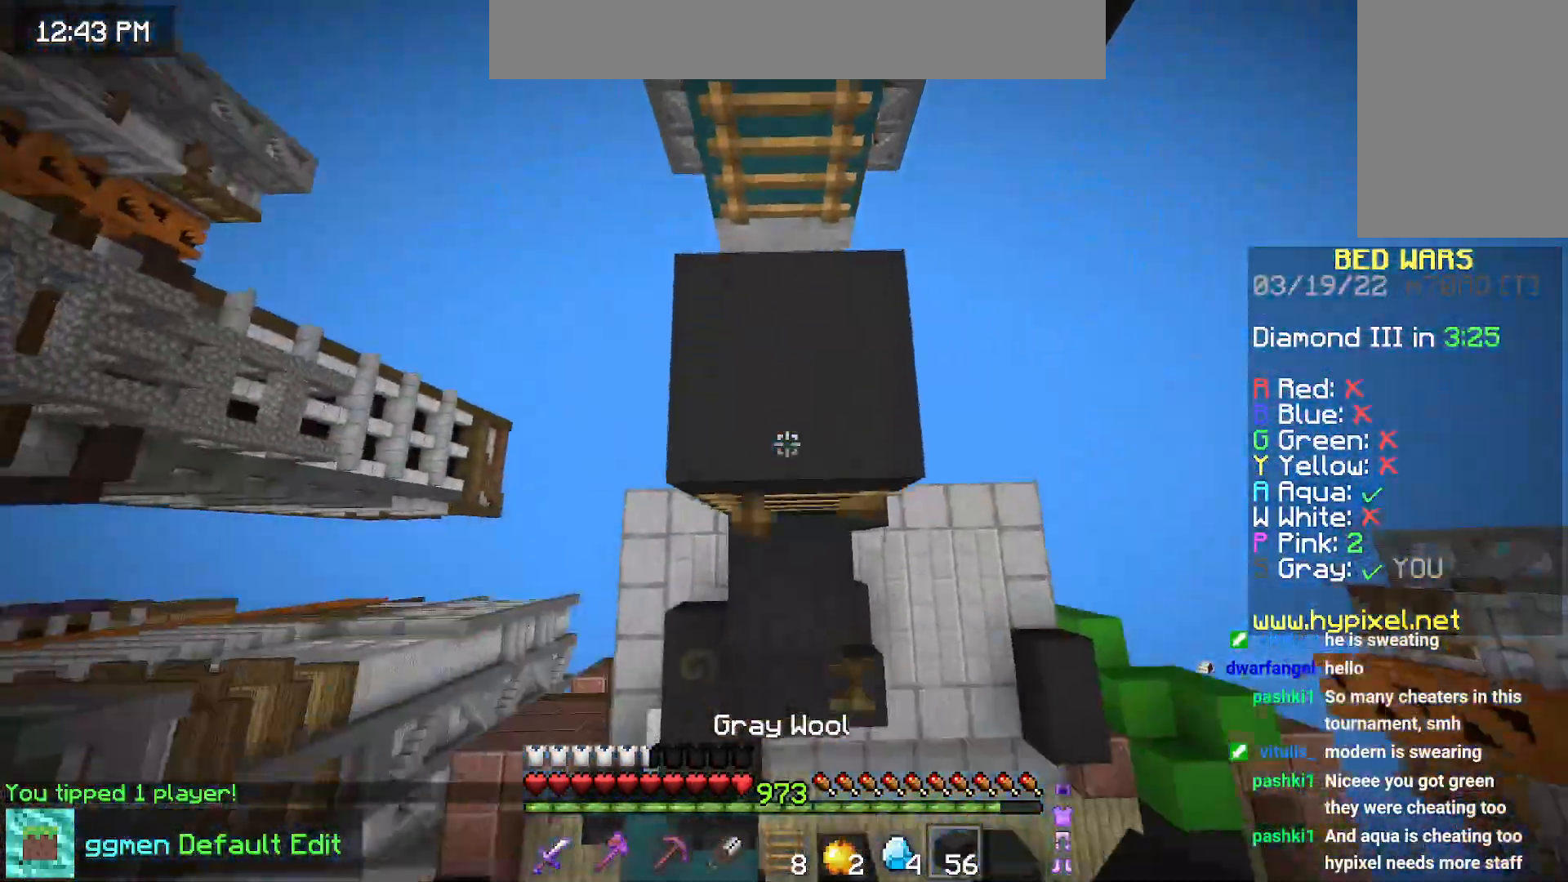
{"keys": ["up"], "mouse": ["right"], "events": [[67, "down", "down"], [133, "mouse_right", "down"], [167, "space", "down"], [333, "down", "up"], [434, "space", "up"], [450, "up", "down"]]}
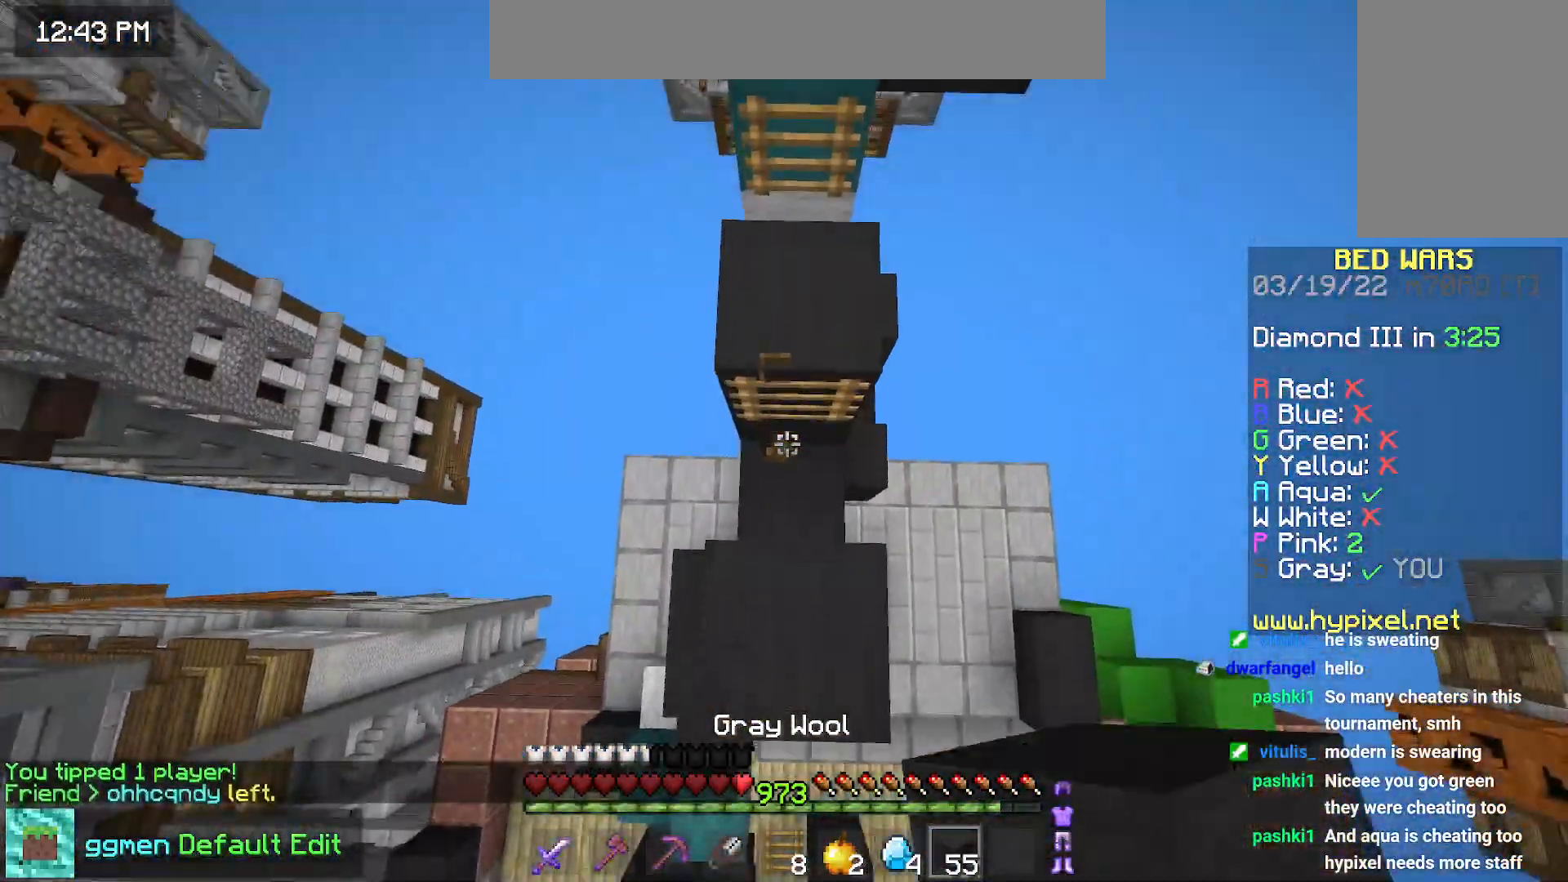
{"keys": ["space"], "mouse": [], "events": [[267, "space", "down"], [284, "mouse_right", "up"], [351, "mouse_right", "down"], [367, "up", "up"], [484, "mouse_right", "up"]]}
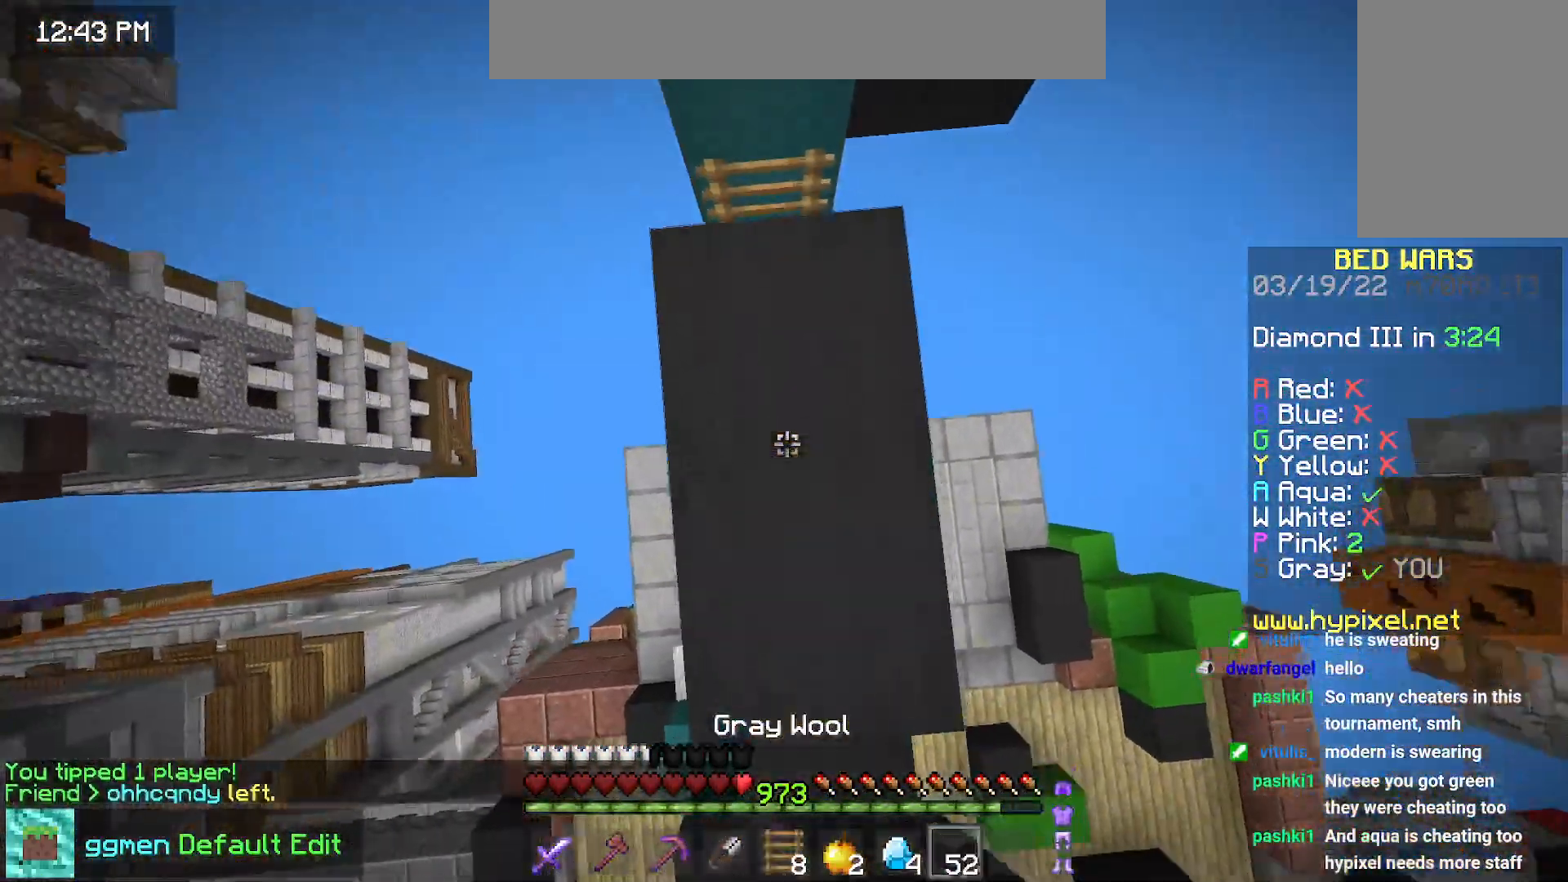
{"keys": ["space", "up"], "mouse": [], "events": [[33, "space", "up"], [67, "mouse_right", "down"], [150, "up", "down"], [200, "mouse_right", "up"], [267, "space", "down"]]}
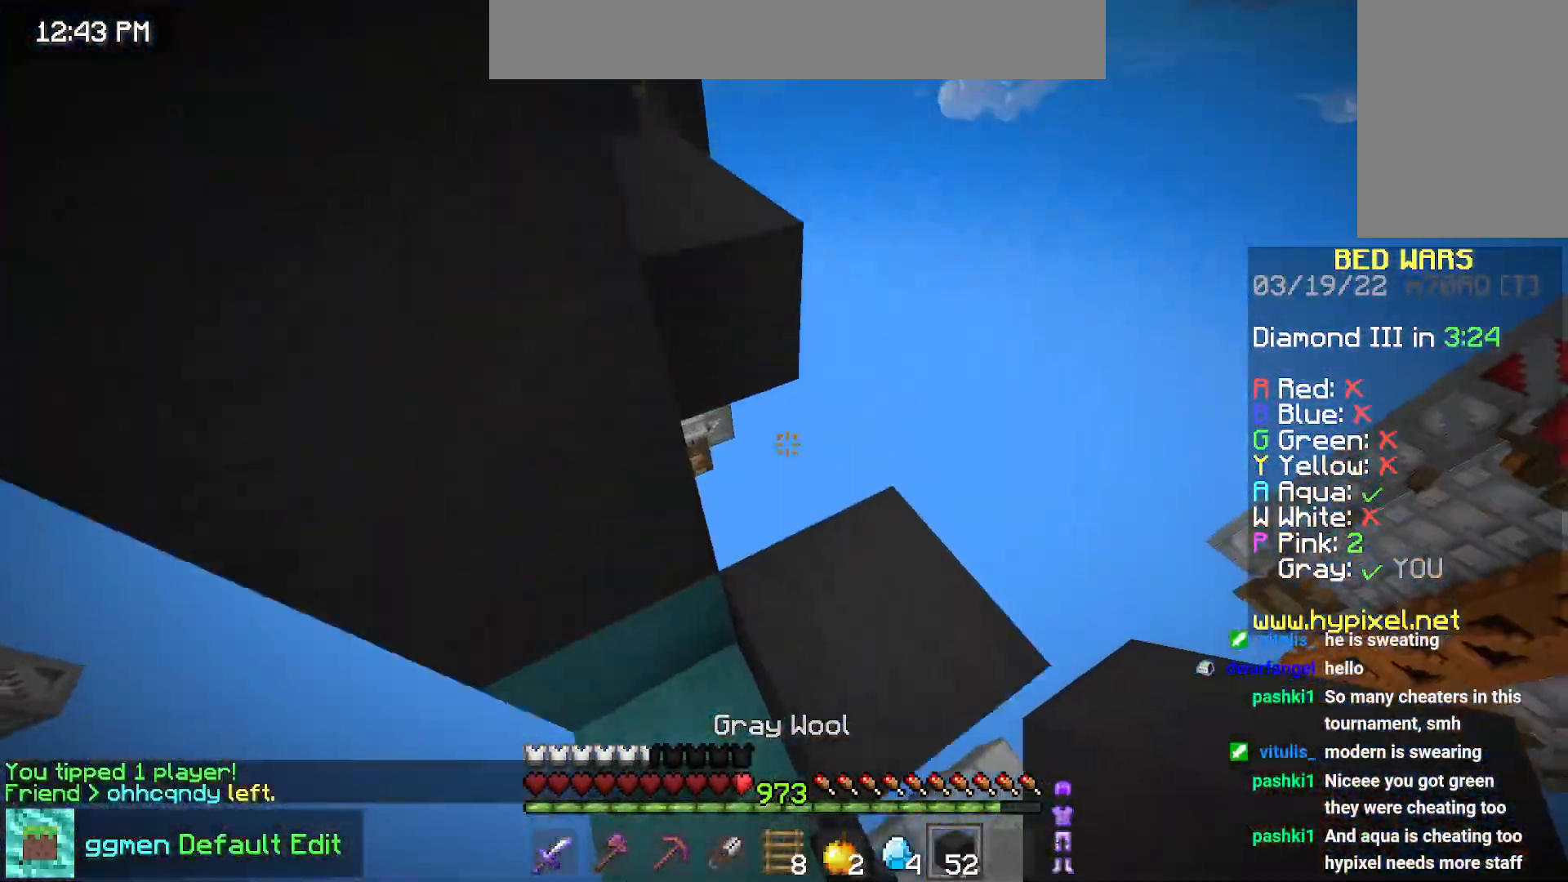
{"keys": [], "mouse": ["right"], "events": [[67, "space", "up"], [134, "left", "down"], [184, "space", "down"], [200, "left", "up"], [401, "space", "up"], [484, "up", "up"], [501, "mouse_right", "down"]]}
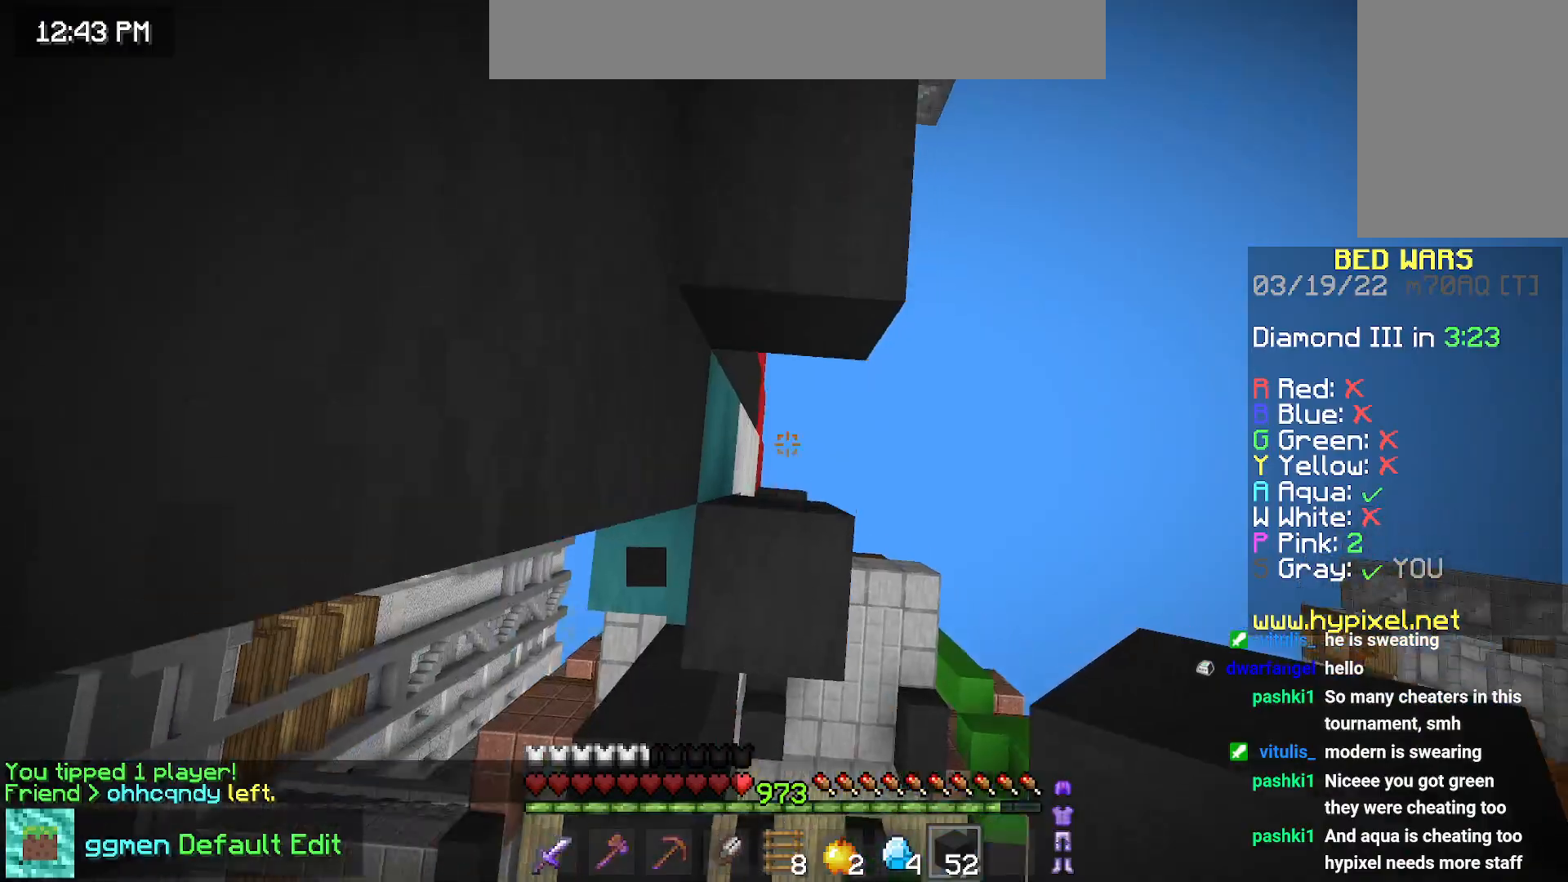
{"keys": ["space"], "mouse": ["right"], "events": [[167, "space", "down"], [233, "mouse_right", "up"], [283, "mouse_right", "down"]]}
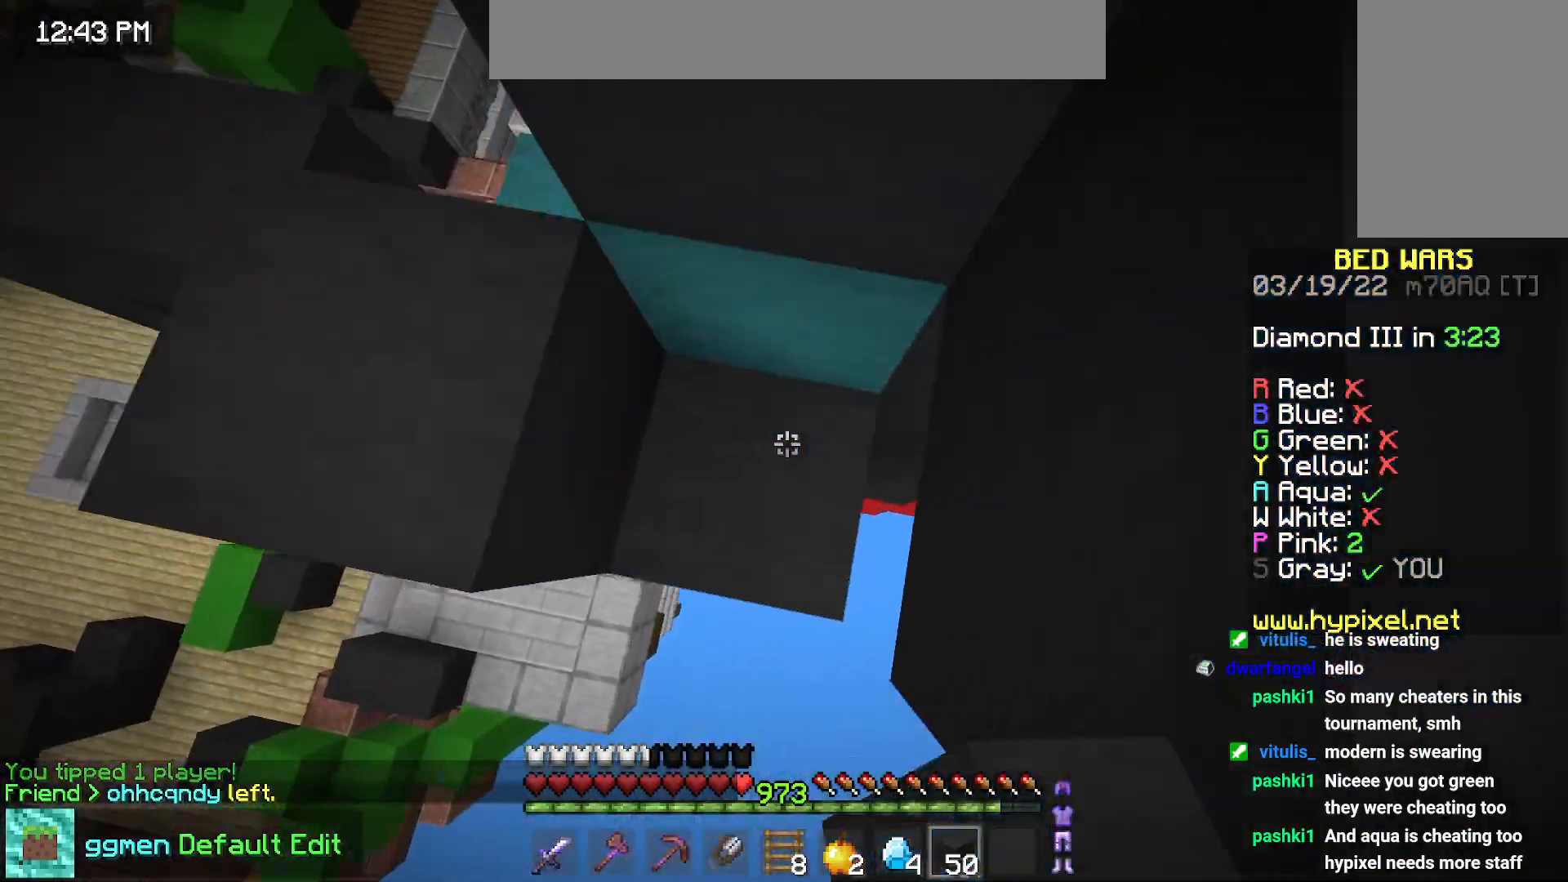
{"keys": ["right", "space", "up"], "mouse": [], "events": [[67, "mouse_right", "up"], [150, "mouse_right", "down"], [251, "mouse_right", "up"], [334, "right", "down"], [484, "up", "down"]]}
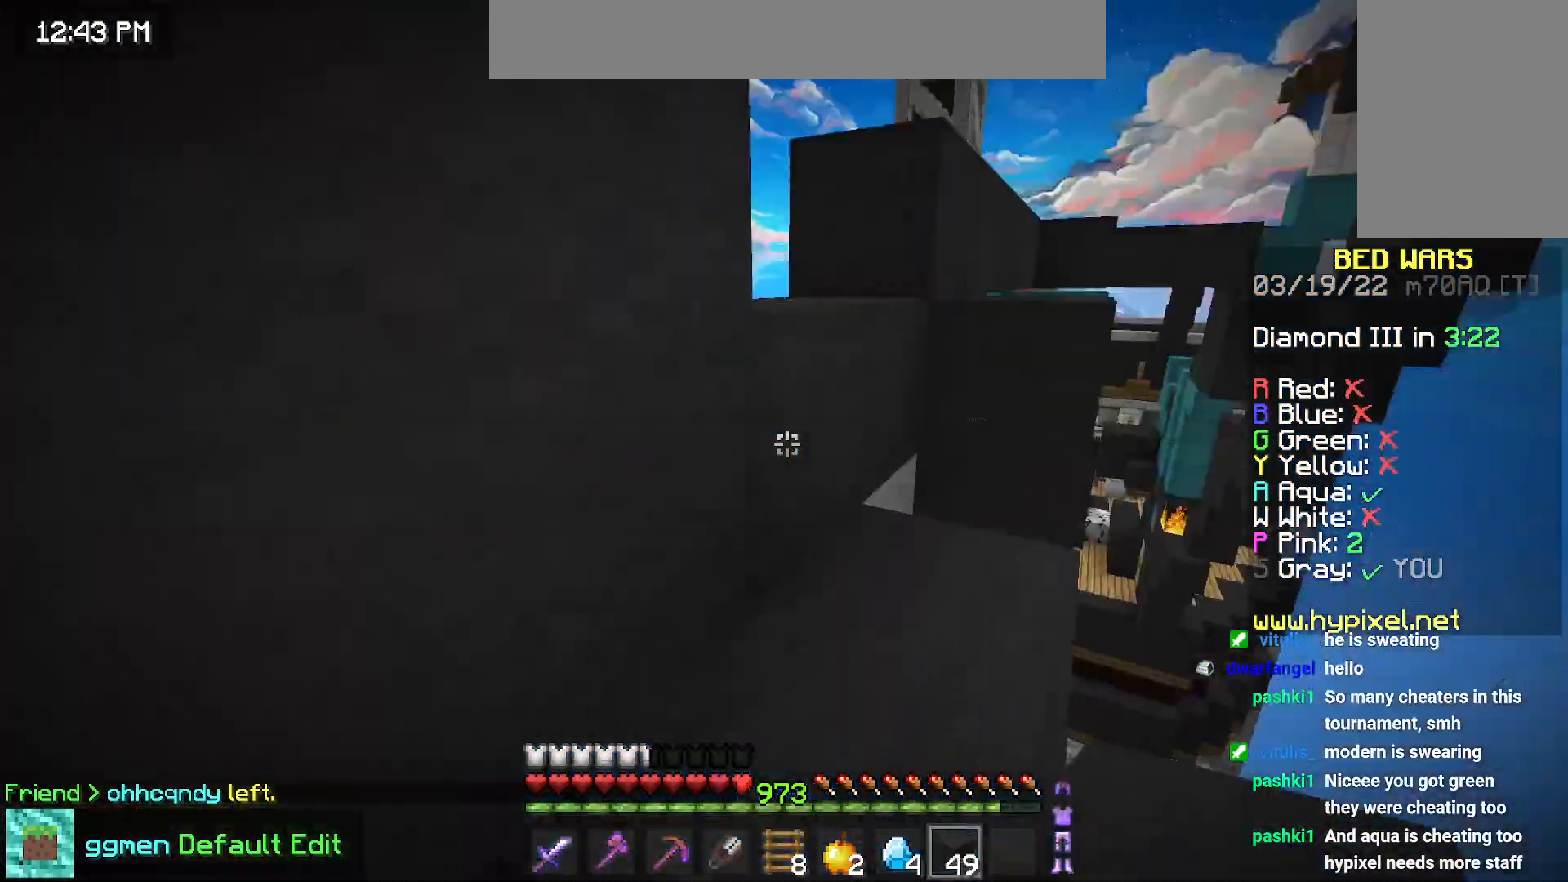
{"keys": ["left", "space", "up"], "mouse": [], "events": [[50, "right", "up"], [50, "space", "up"], [117, "left", "down"], [217, "left", "up"], [434, "space", "down"], [467, "left", "down"]]}
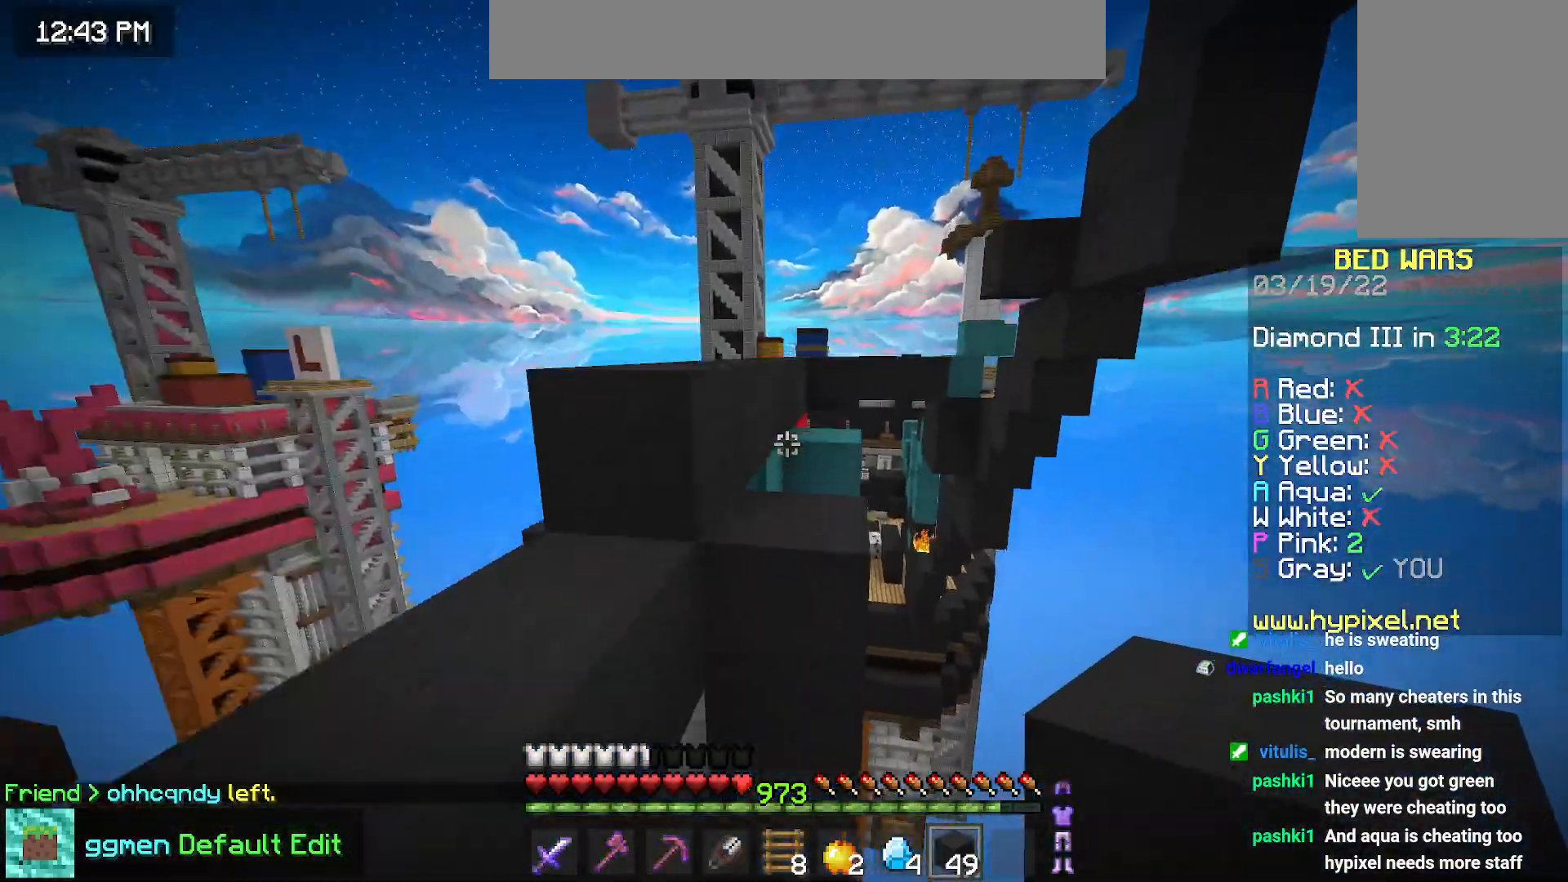
{"keys": ["left", "space", "up"], "mouse": [], "events": [[67, "up", "up"], [84, "space", "up"], [134, "left", "up"], [317, "space", "down"], [317, "up", "down"], [451, "left", "down"]]}
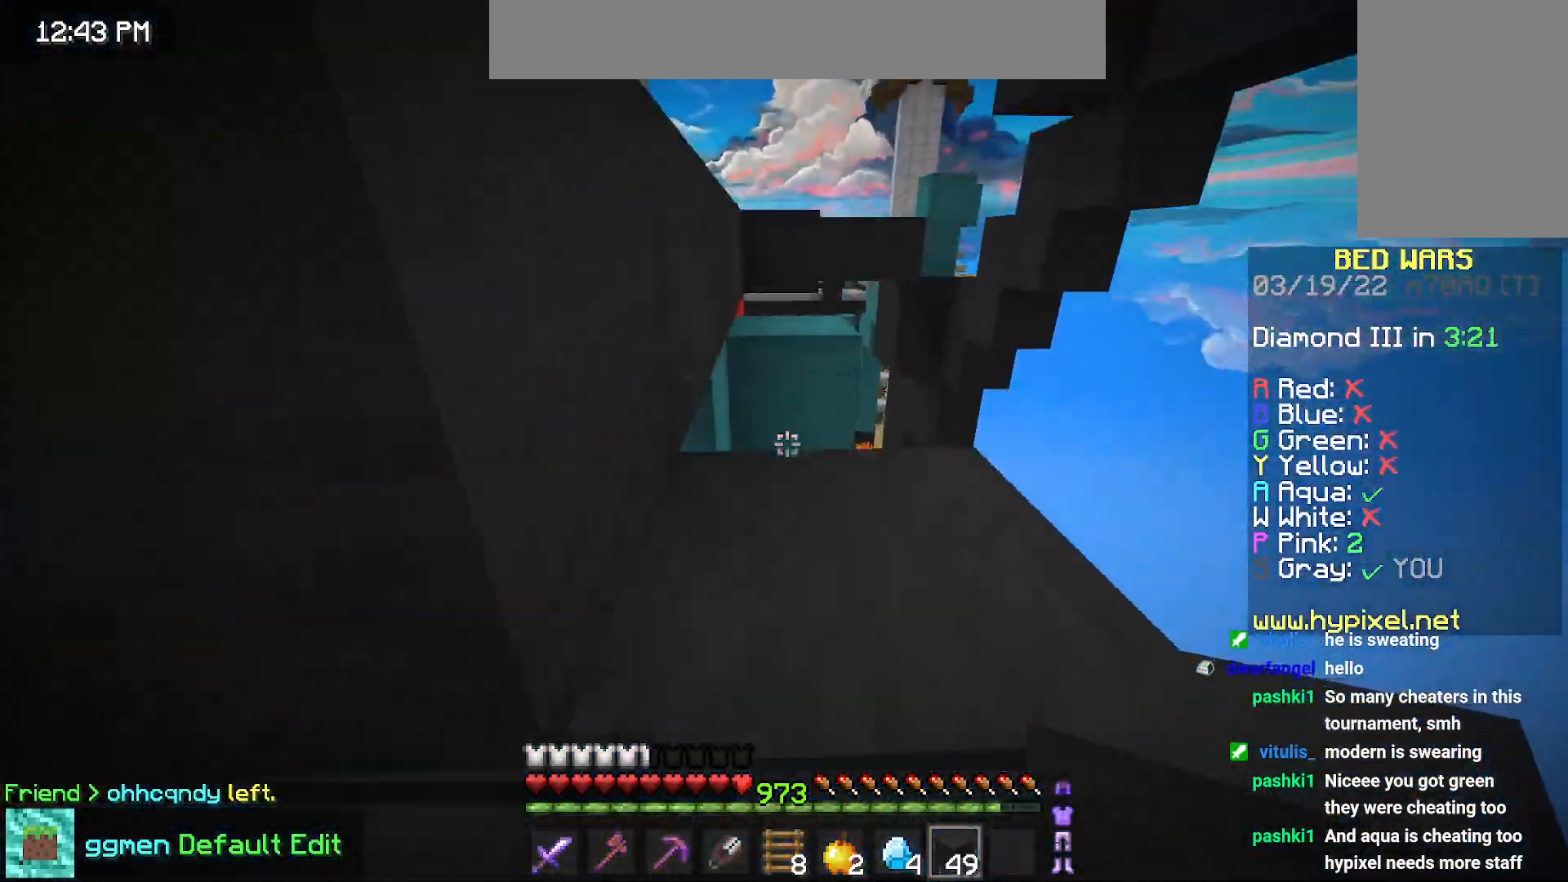
{"keys": [], "mouse": ["right"], "events": [[33, "space", "up"], [100, "up", "up"], [233, "left", "up"], [384, "mouse_right", "down"]]}
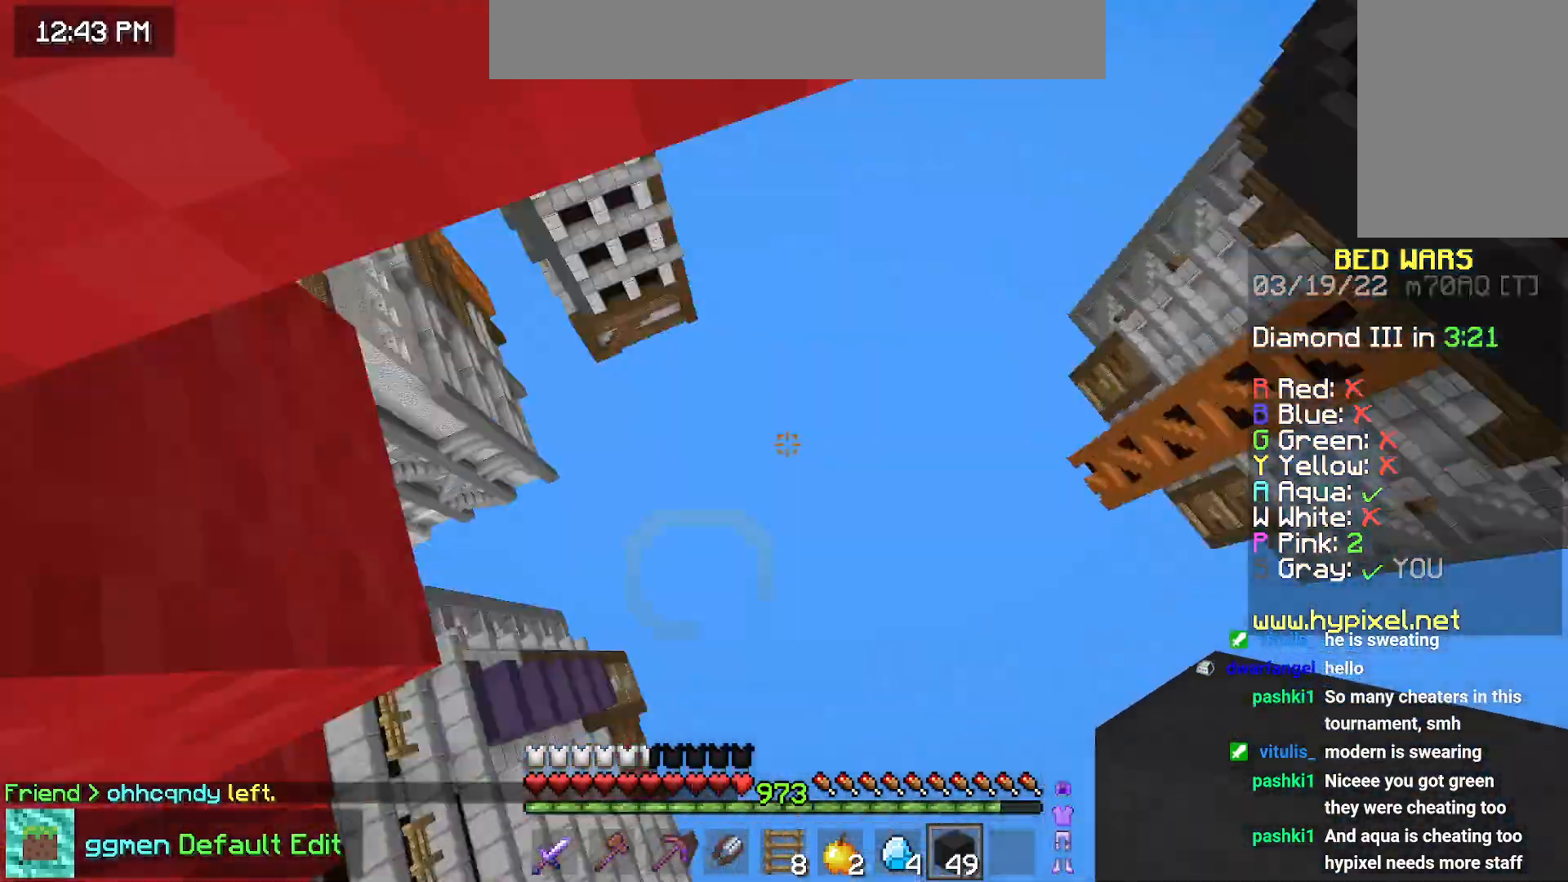
{"keys": [], "mouse": [], "events": [[200, "mouse_right", "up"]]}